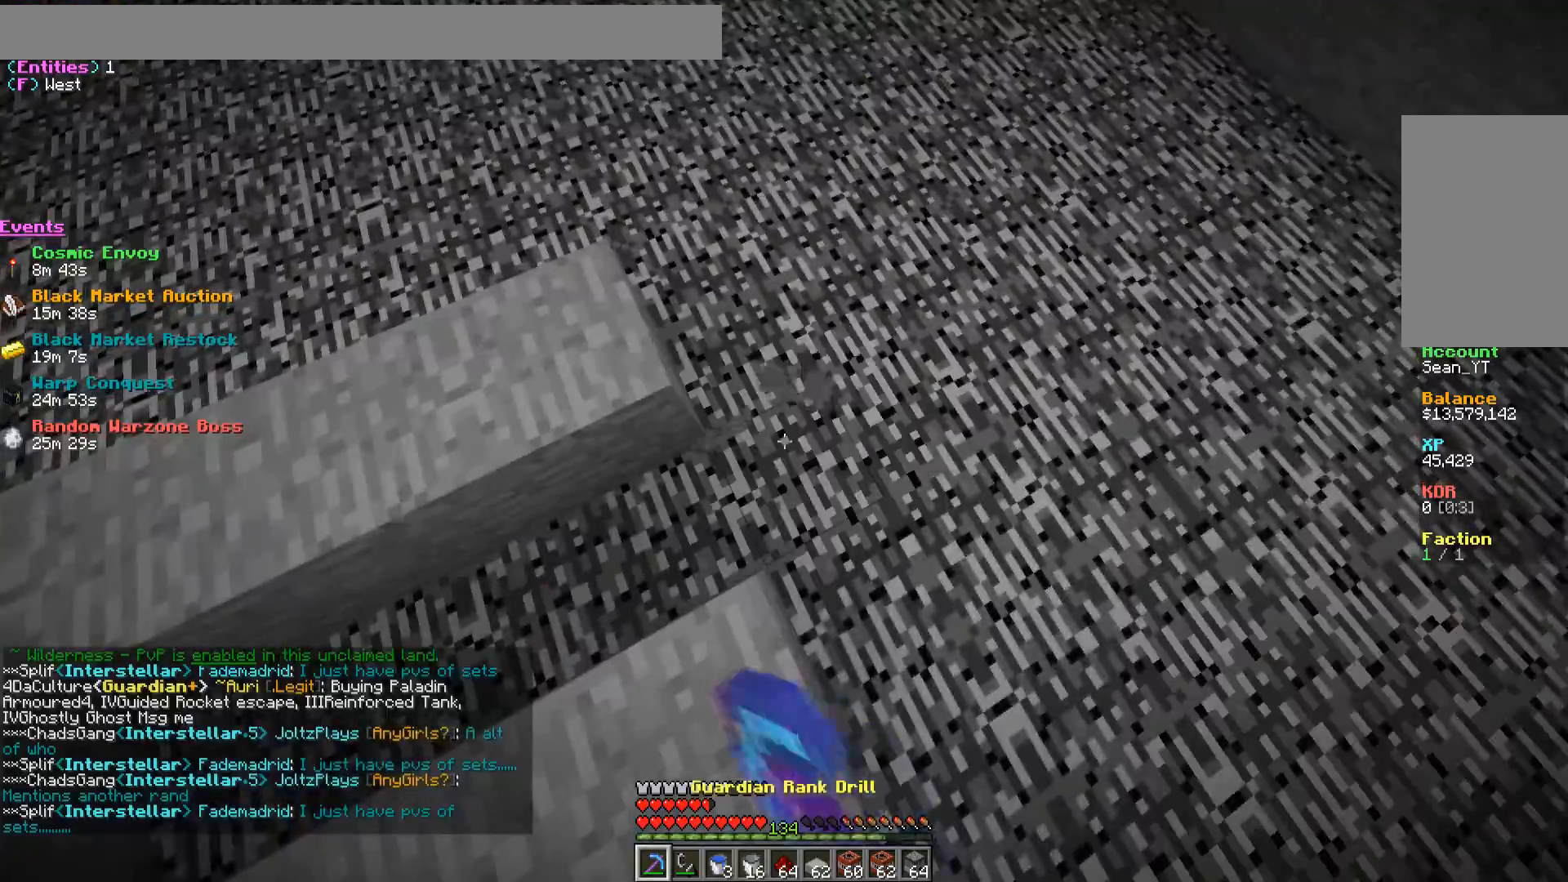
Gameplay with keyboard and mouse; each line is a JSON object with the keys and mouse buttons held at the frame after it. "events" lists presses ("down") and releases ("up") of "a", "d", "s", "w", "mouse_left" and "mouse_right" between this image and that frame as [ms after this image, input, new state], when the widget could be followed in between. "mouse_left", "mouse_right" = the "left", "right" buttons of the "mouse" list. No other keys are recorded. Fast repeated clicks can show as one long hold. Mouse movement is not recorded.
{"keys": [], "mouse": [], "events": [[250, "d", "down"], [317, "mouse_left", "up"], [483, "d", "up"]]}
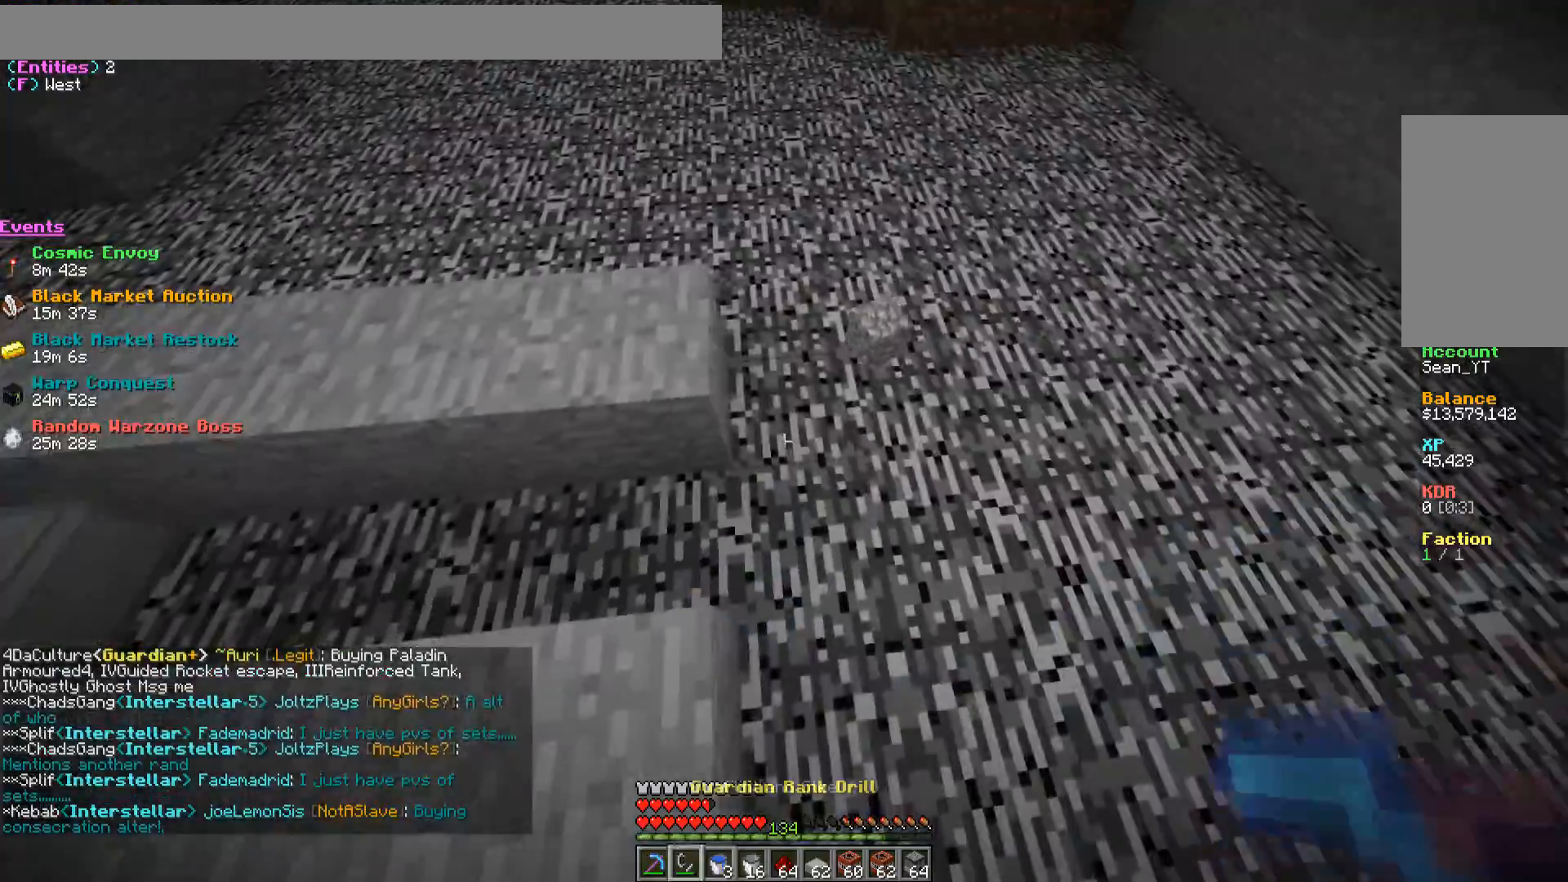
{"keys": [], "mouse": [], "events": []}
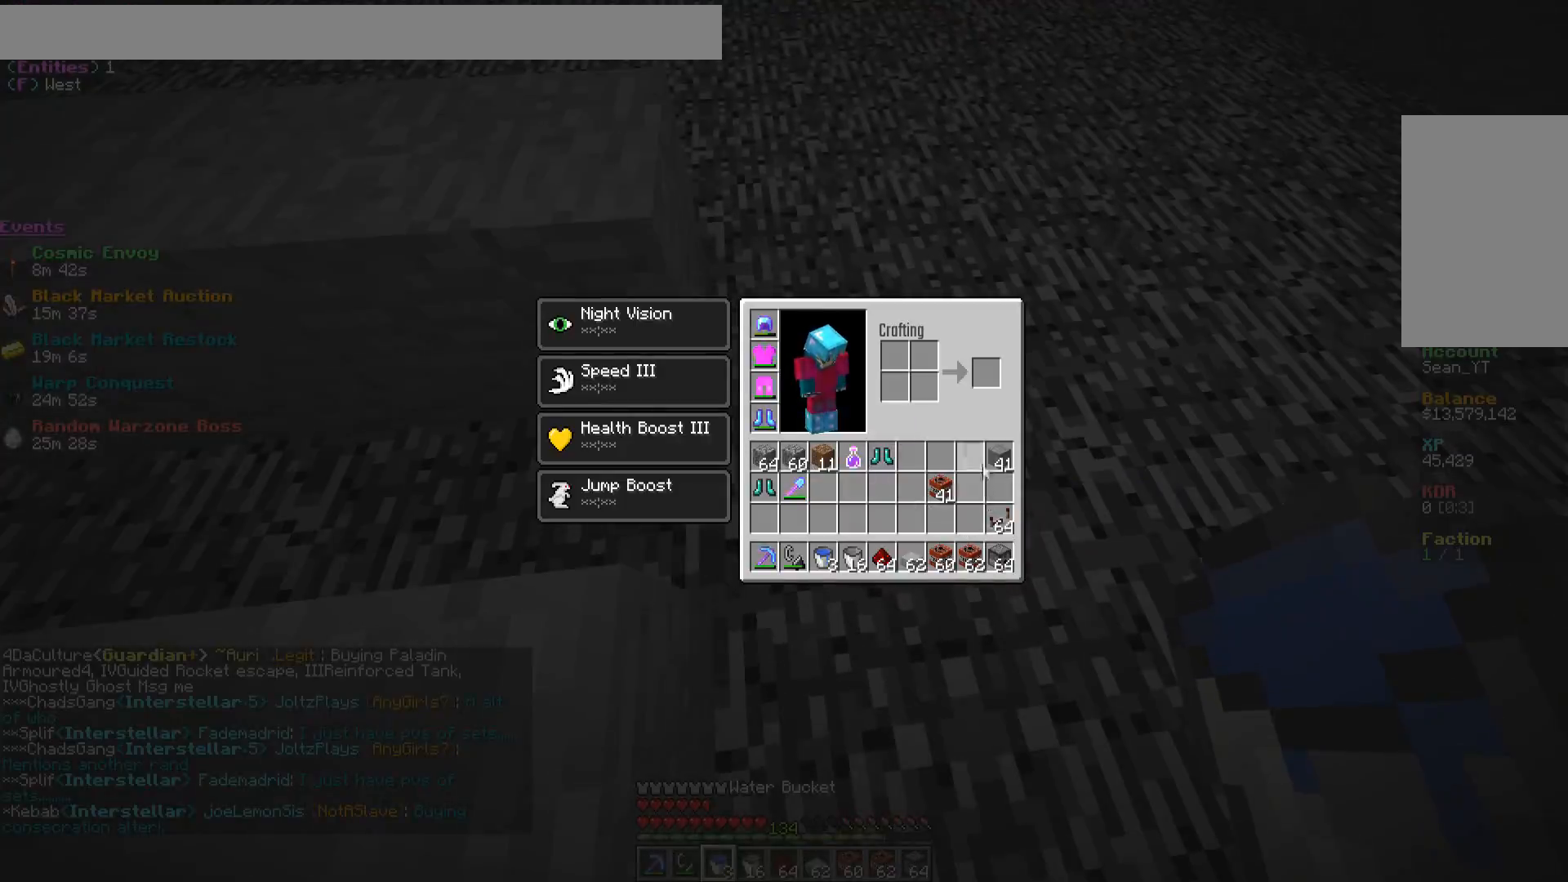
{"keys": [], "mouse": [], "events": []}
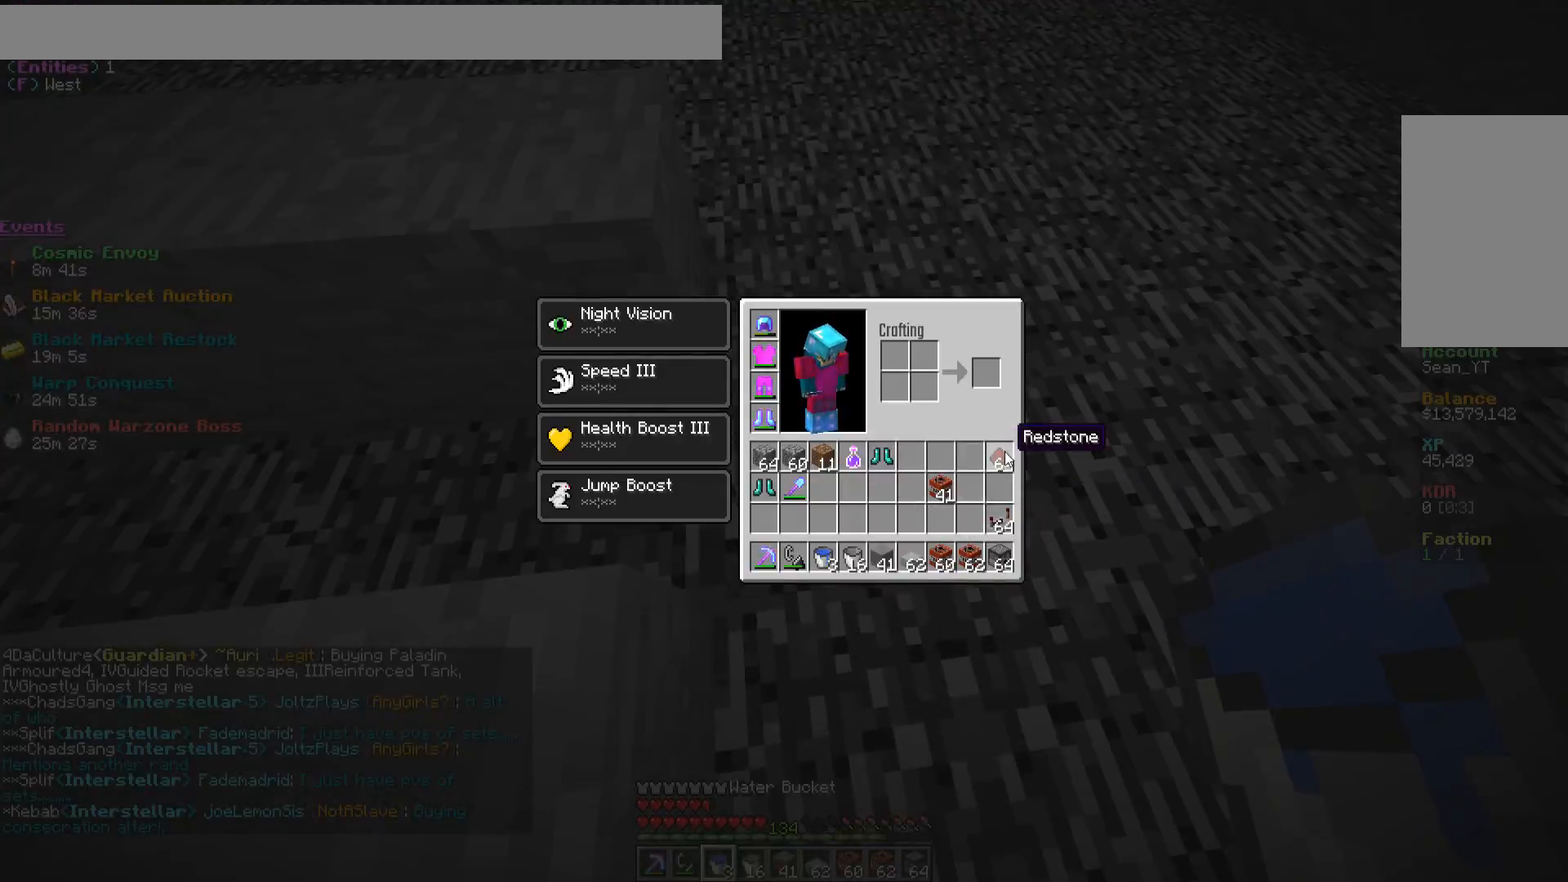
{"keys": [], "mouse": [], "events": []}
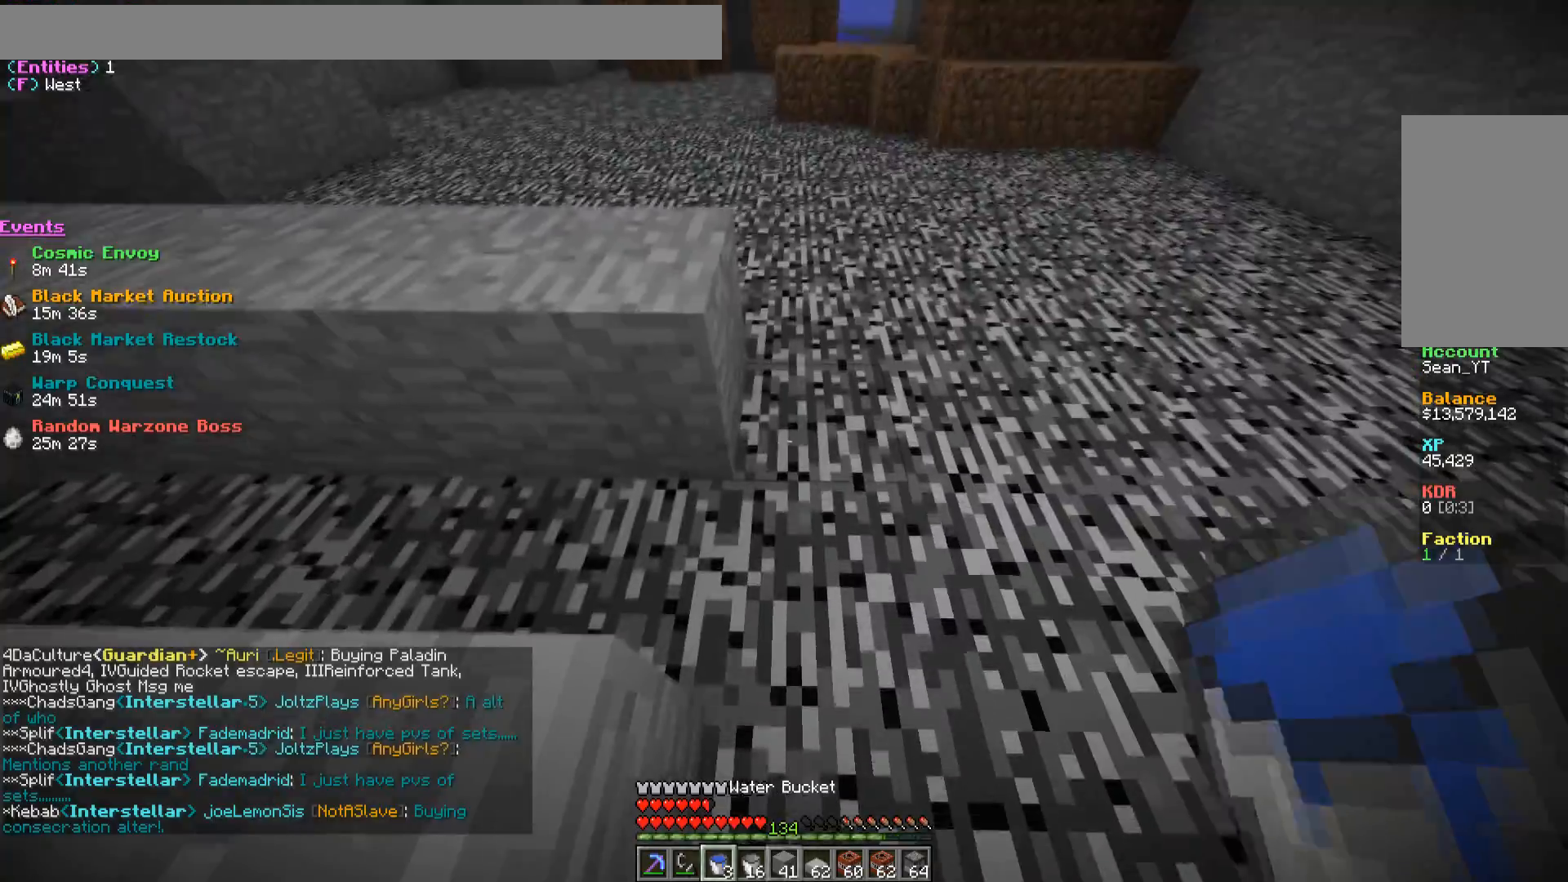
{"keys": ["d"], "mouse": ["right"], "events": [[167, "s", "down"], [183, "mouse_right", "down"], [300, "mouse_right", "up"], [417, "d", "down"], [450, "mouse_right", "down"], [500, "s", "up"]]}
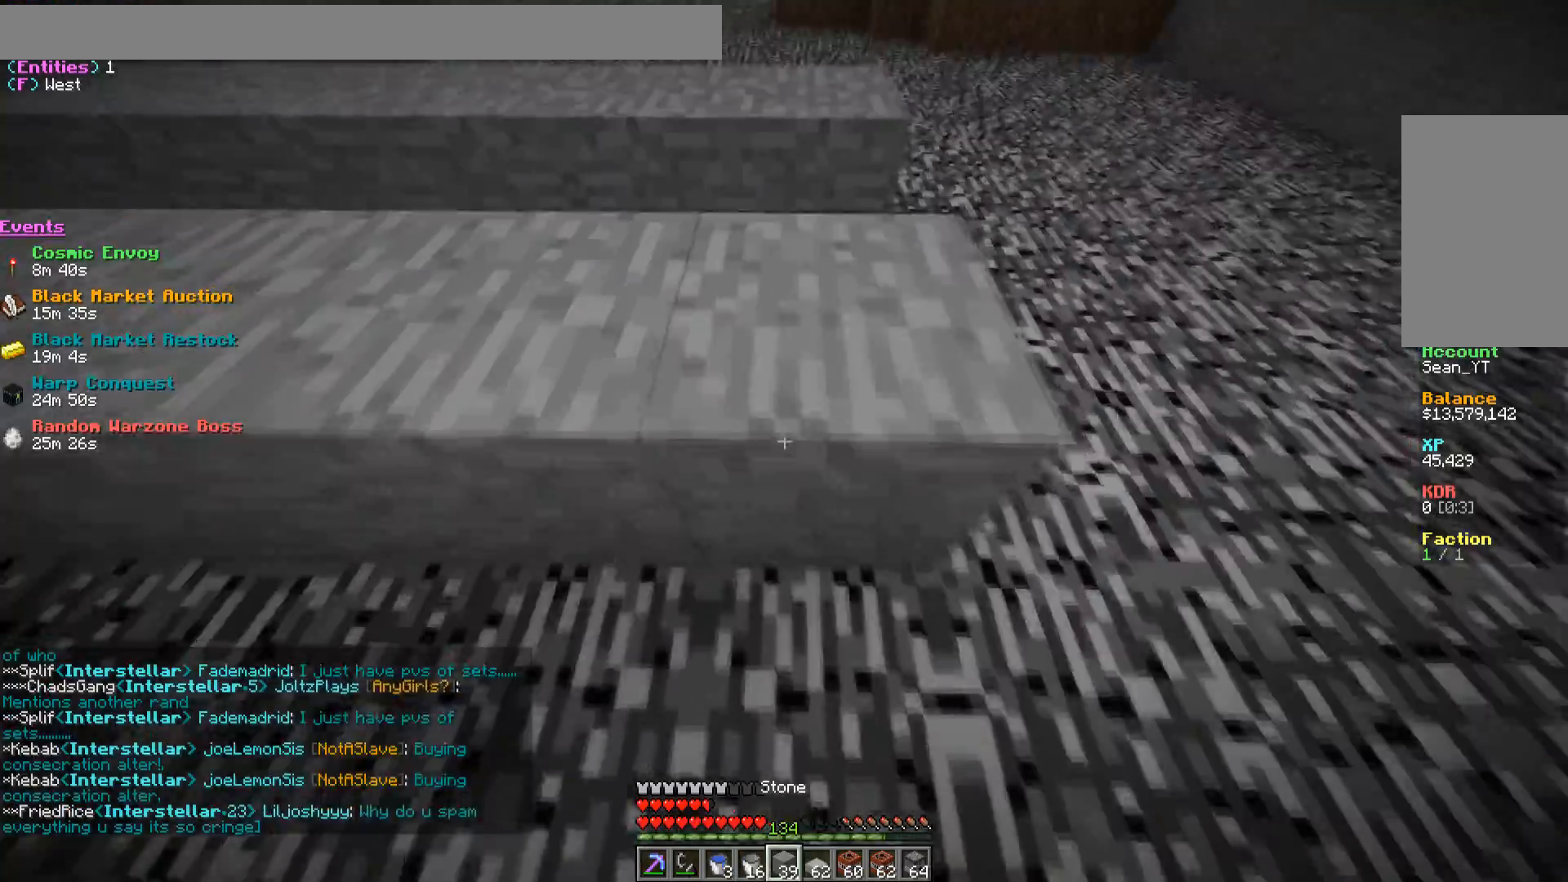
{"keys": ["w"], "mouse": ["right"], "events": [[67, "mouse_right", "up"], [133, "w", "down"], [383, "d", "up"], [467, "mouse_right", "down"]]}
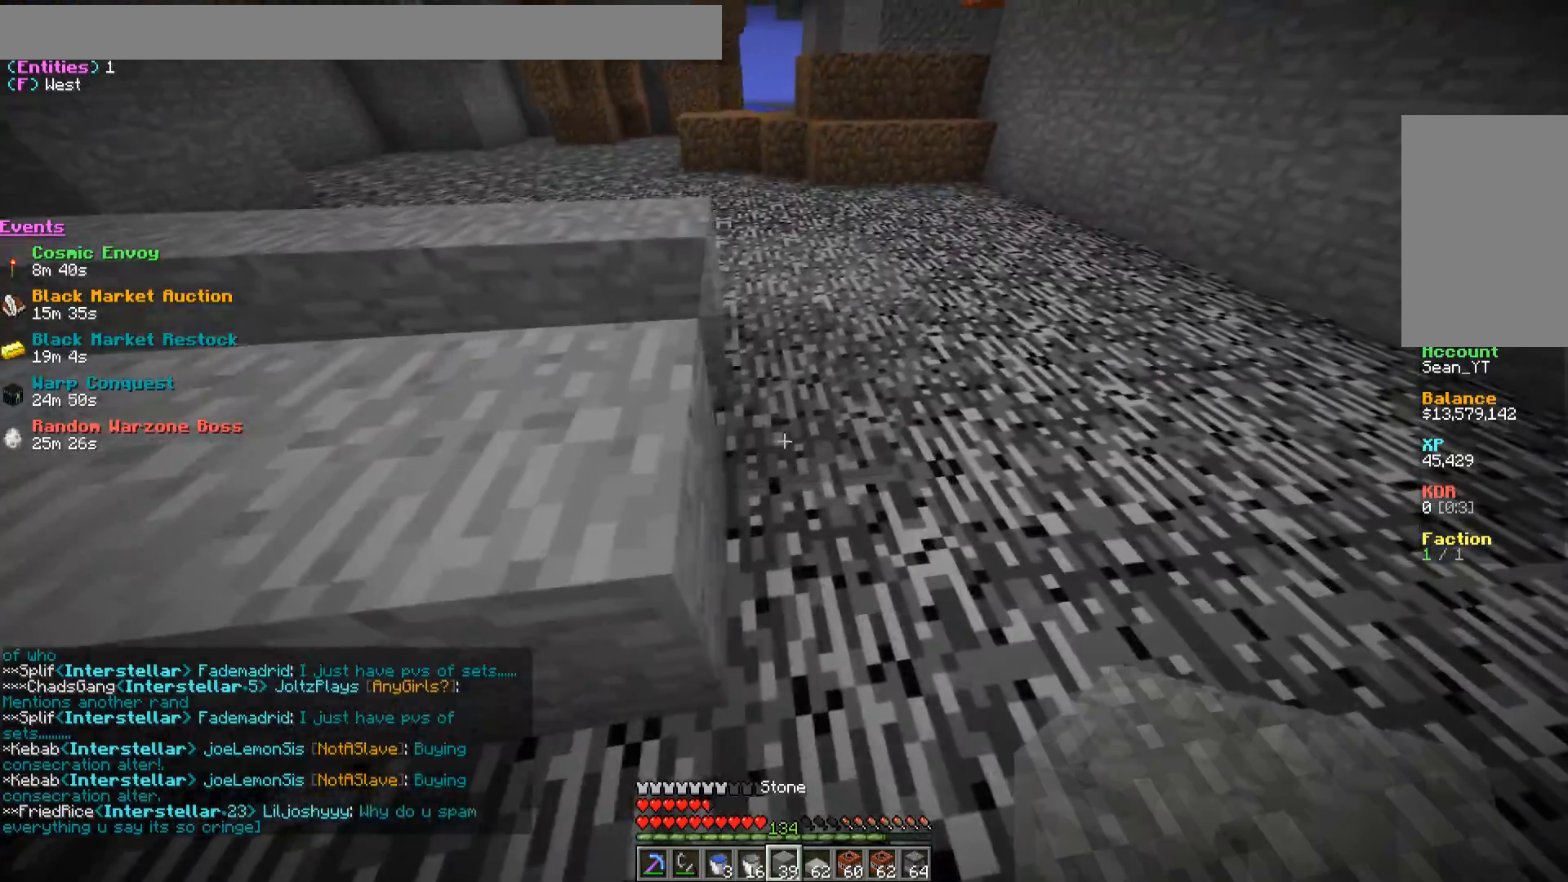
{"keys": ["w"], "mouse": [], "events": [[67, "mouse_right", "up"], [83, "a", "down"], [467, "a", "up"]]}
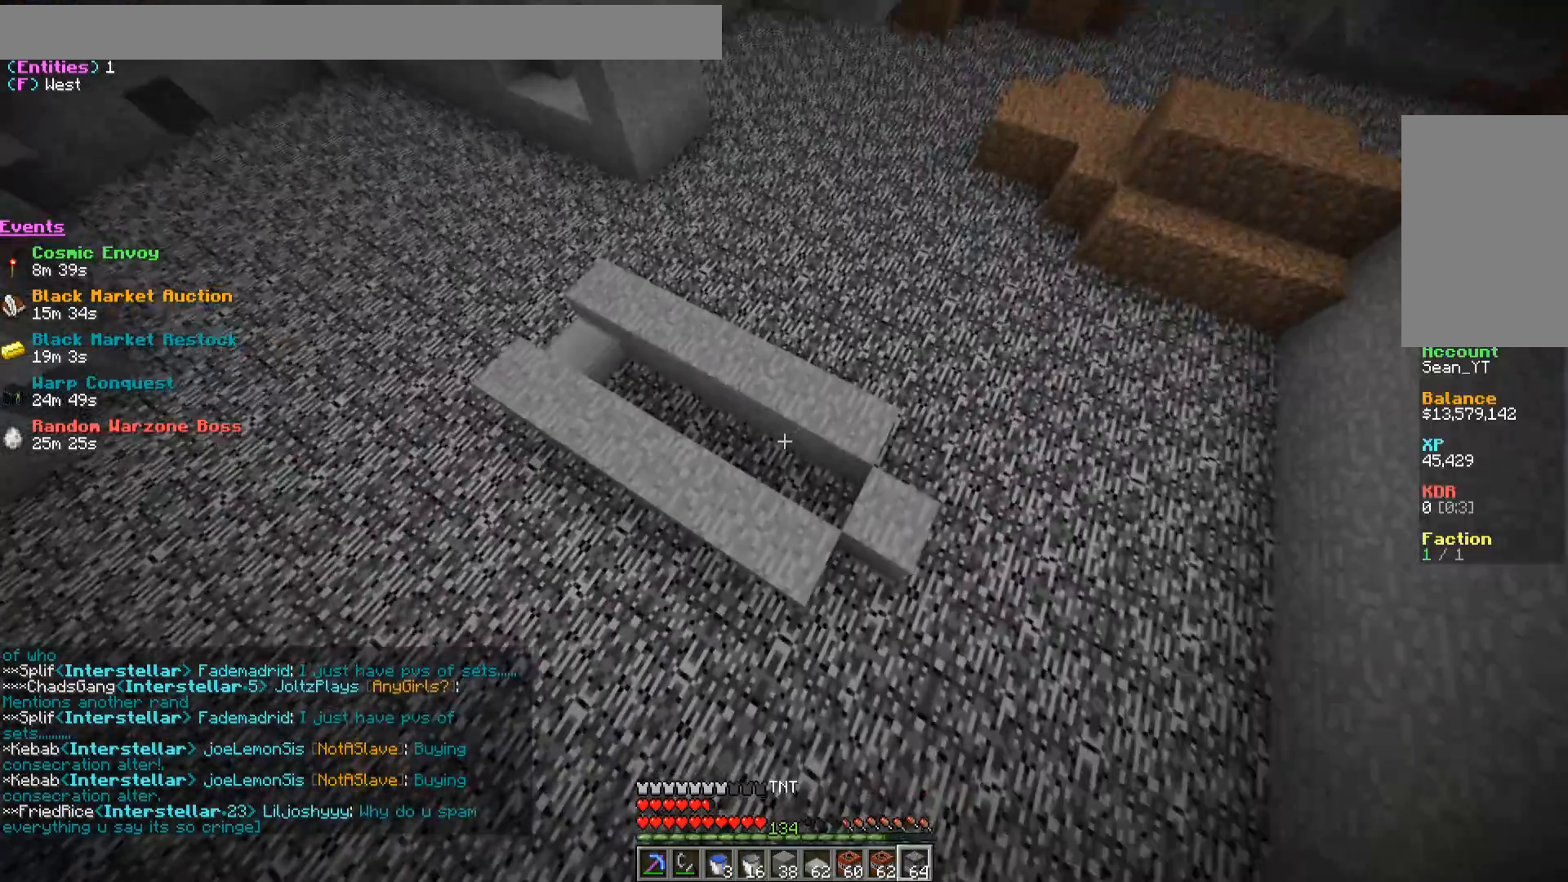
{"keys": ["d", "w"], "mouse": [], "events": [[350, "d", "down"]]}
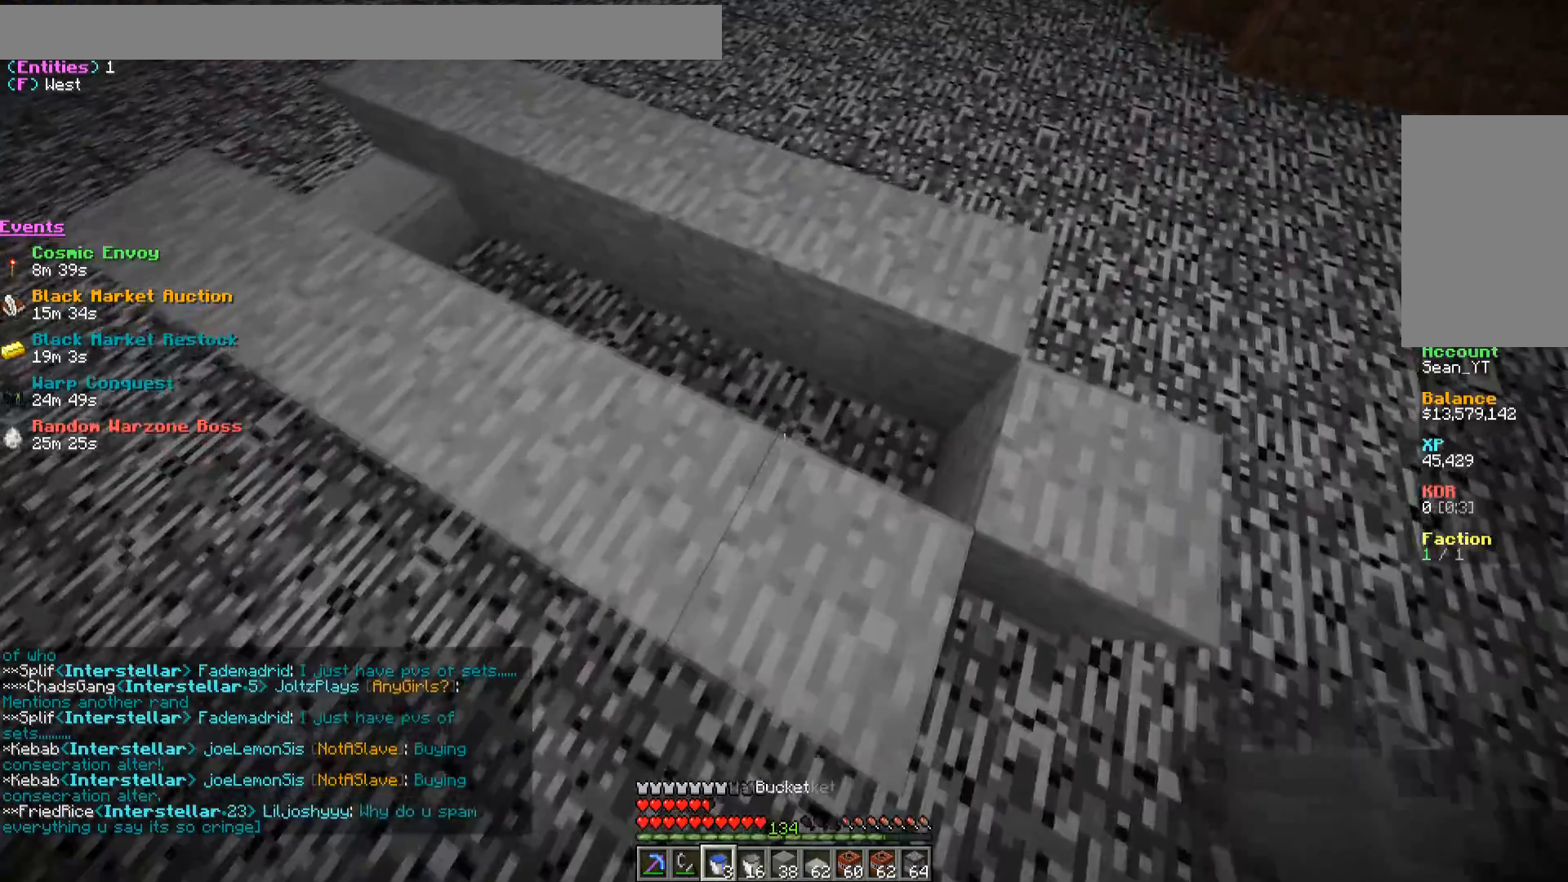
{"keys": ["a", "w"], "mouse": [], "events": [[50, "w", "up"], [67, "d", "up"], [283, "a", "down"], [283, "mouse_right", "down"], [383, "w", "down"], [417, "mouse_right", "up"]]}
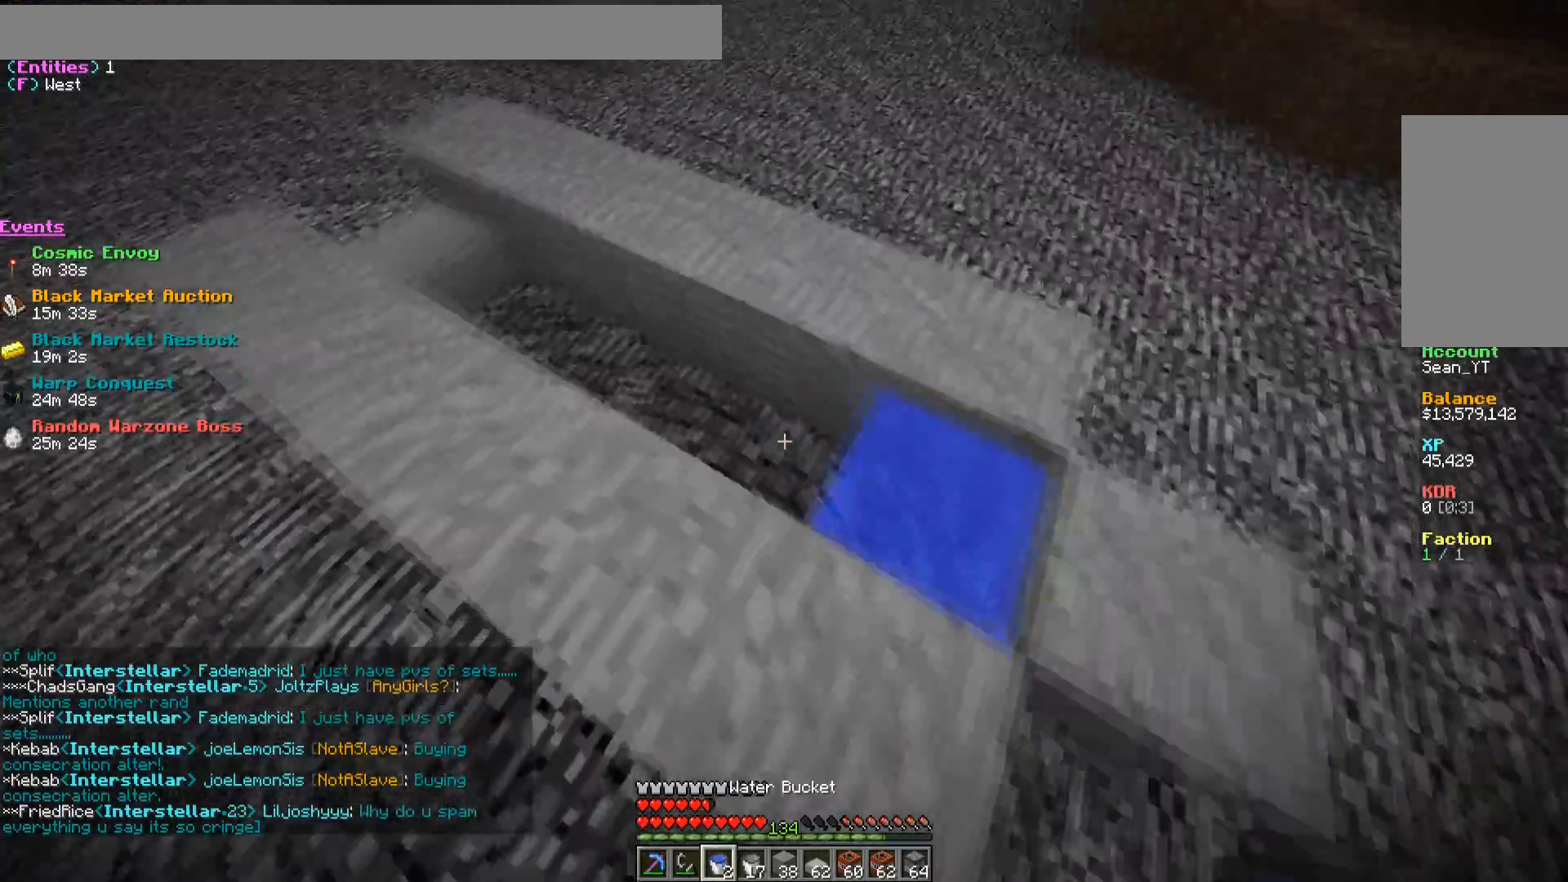
{"keys": ["a", "w"], "mouse": [], "events": []}
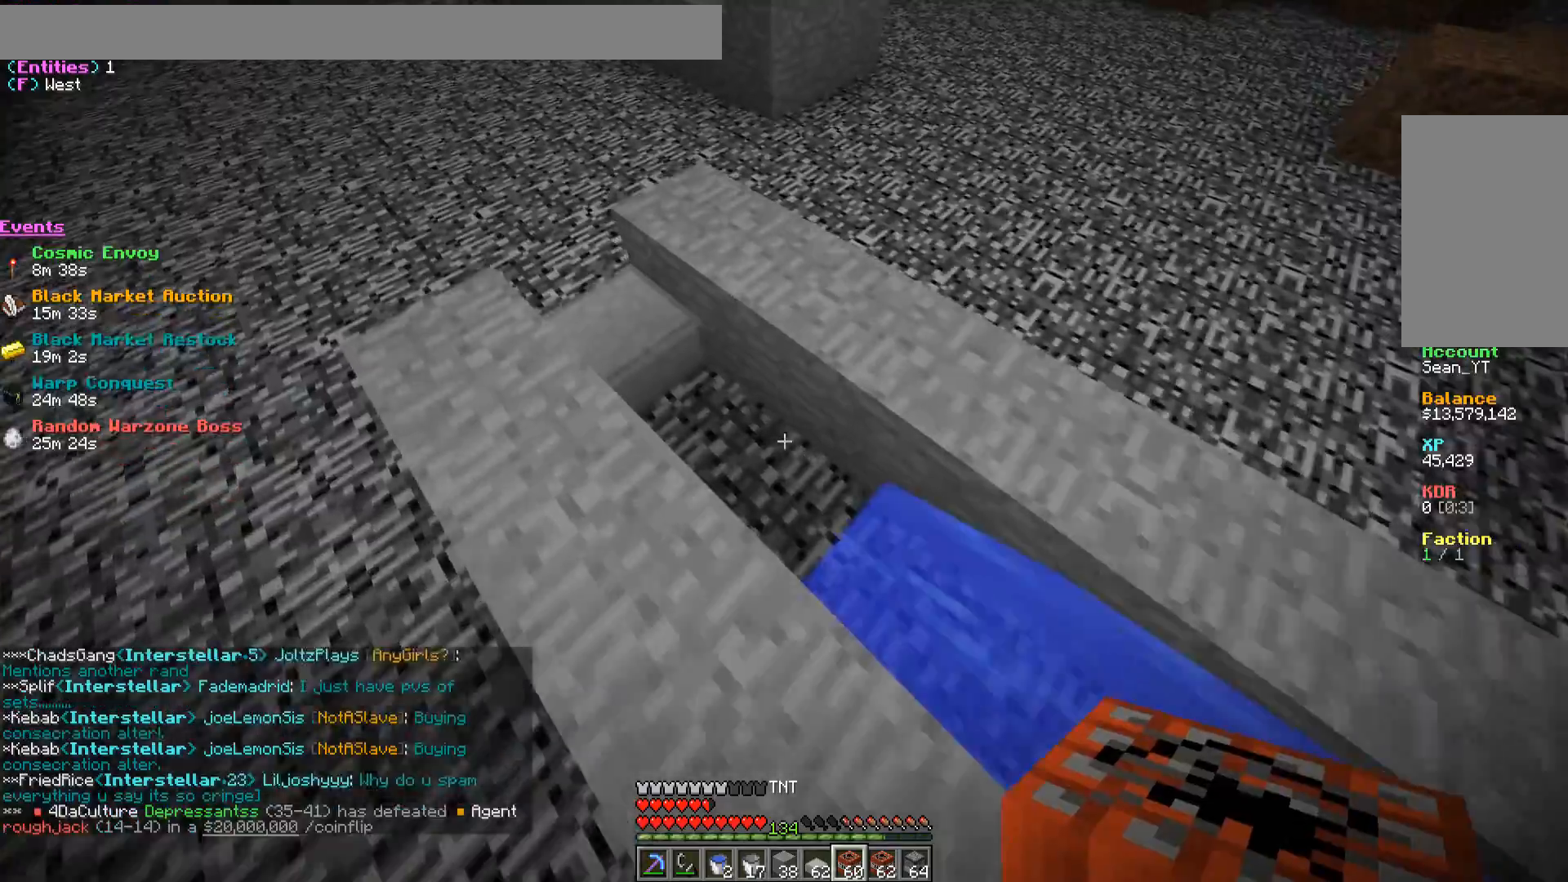
{"keys": ["a", "w"], "mouse": [], "events": [[67, "w", "up"], [333, "w", "down"]]}
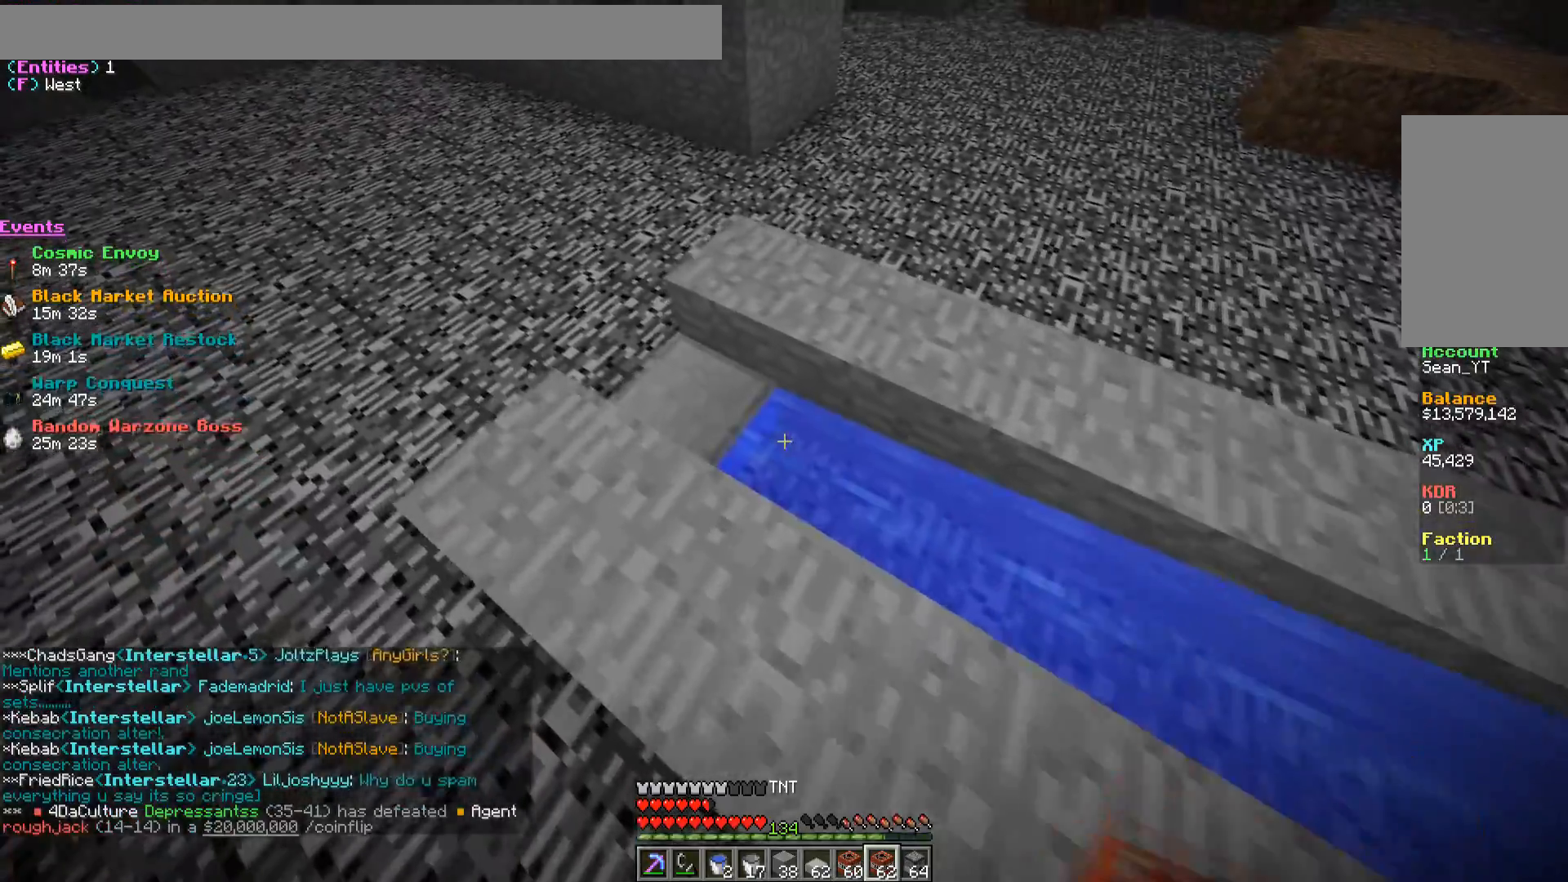
{"keys": [], "mouse": [], "events": [[367, "a", "up"], [367, "w", "up"]]}
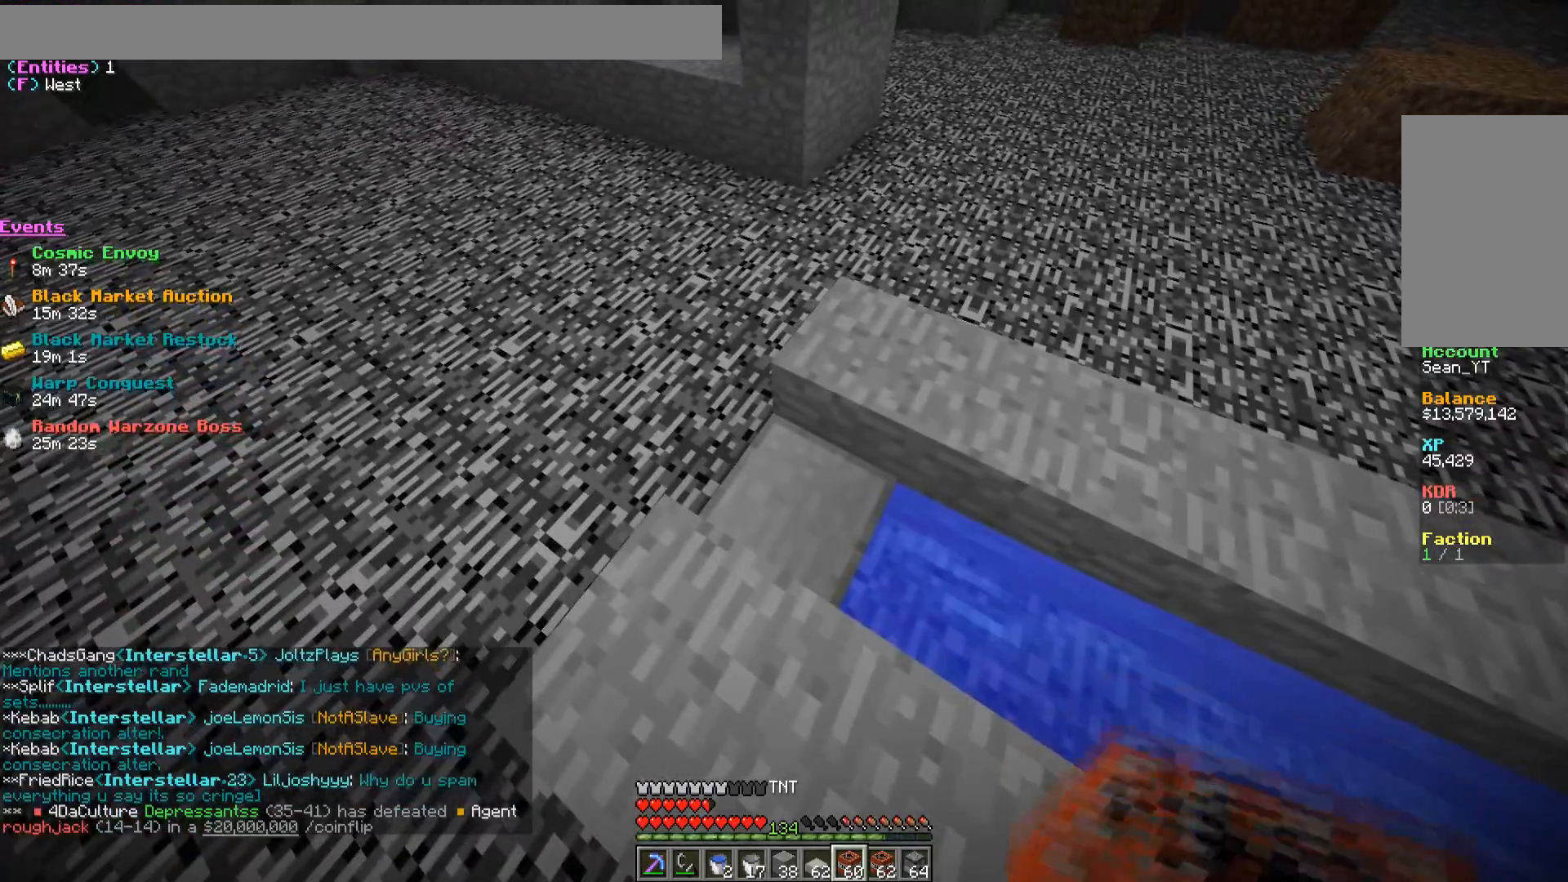
{"keys": [], "mouse": [], "events": [[67, "d", "down"], [150, "s", "down"], [250, "d", "up"], [367, "s", "up"]]}
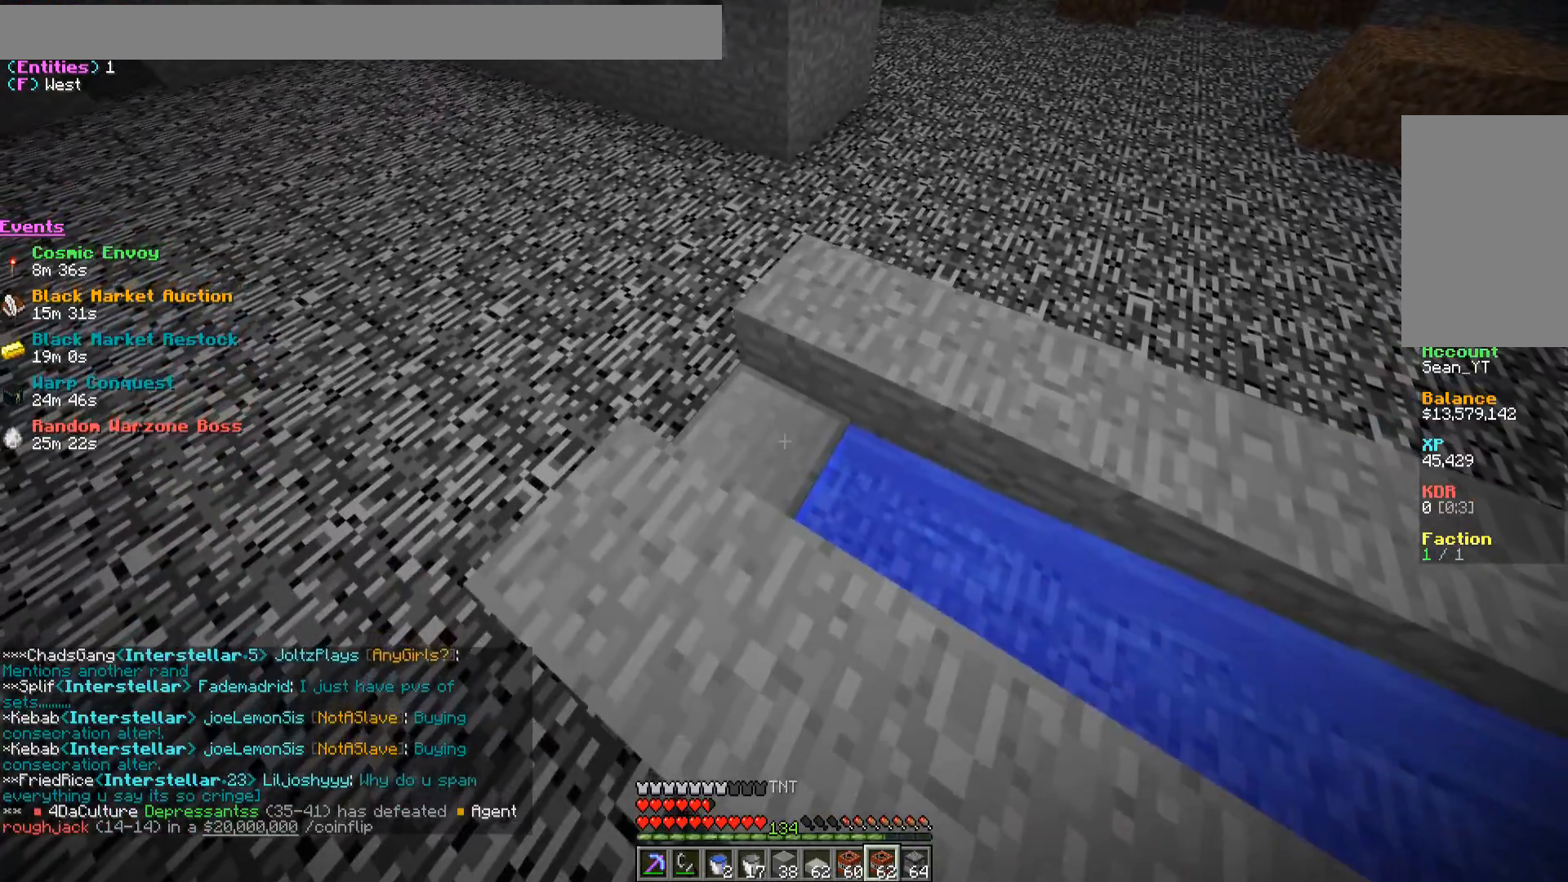
{"keys": [], "mouse": [], "events": []}
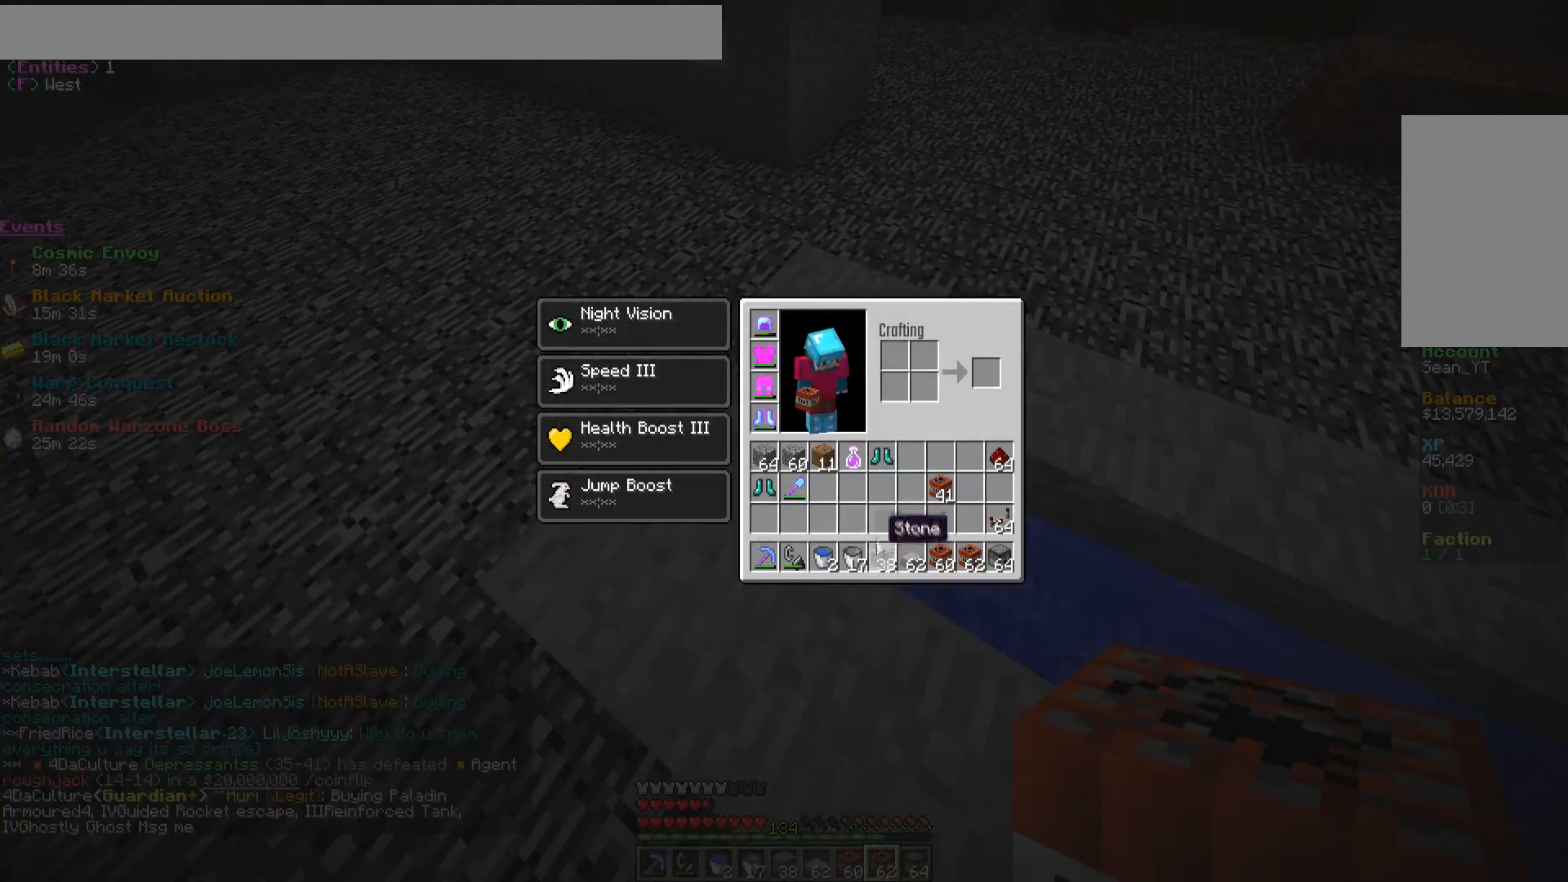
{"keys": [], "mouse": [], "events": []}
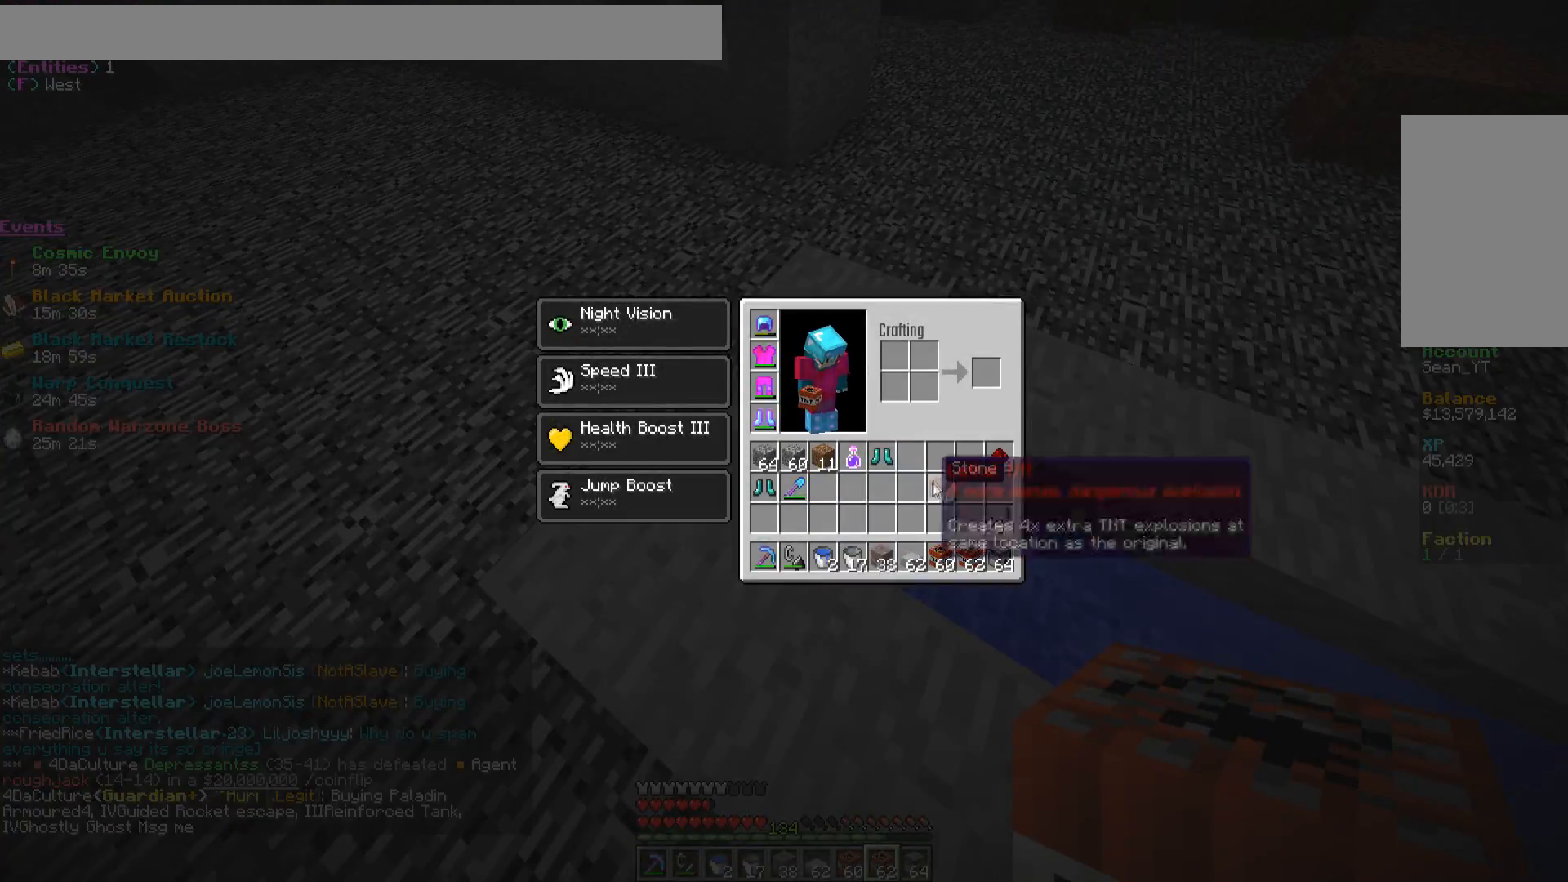
{"keys": [], "mouse": [], "events": []}
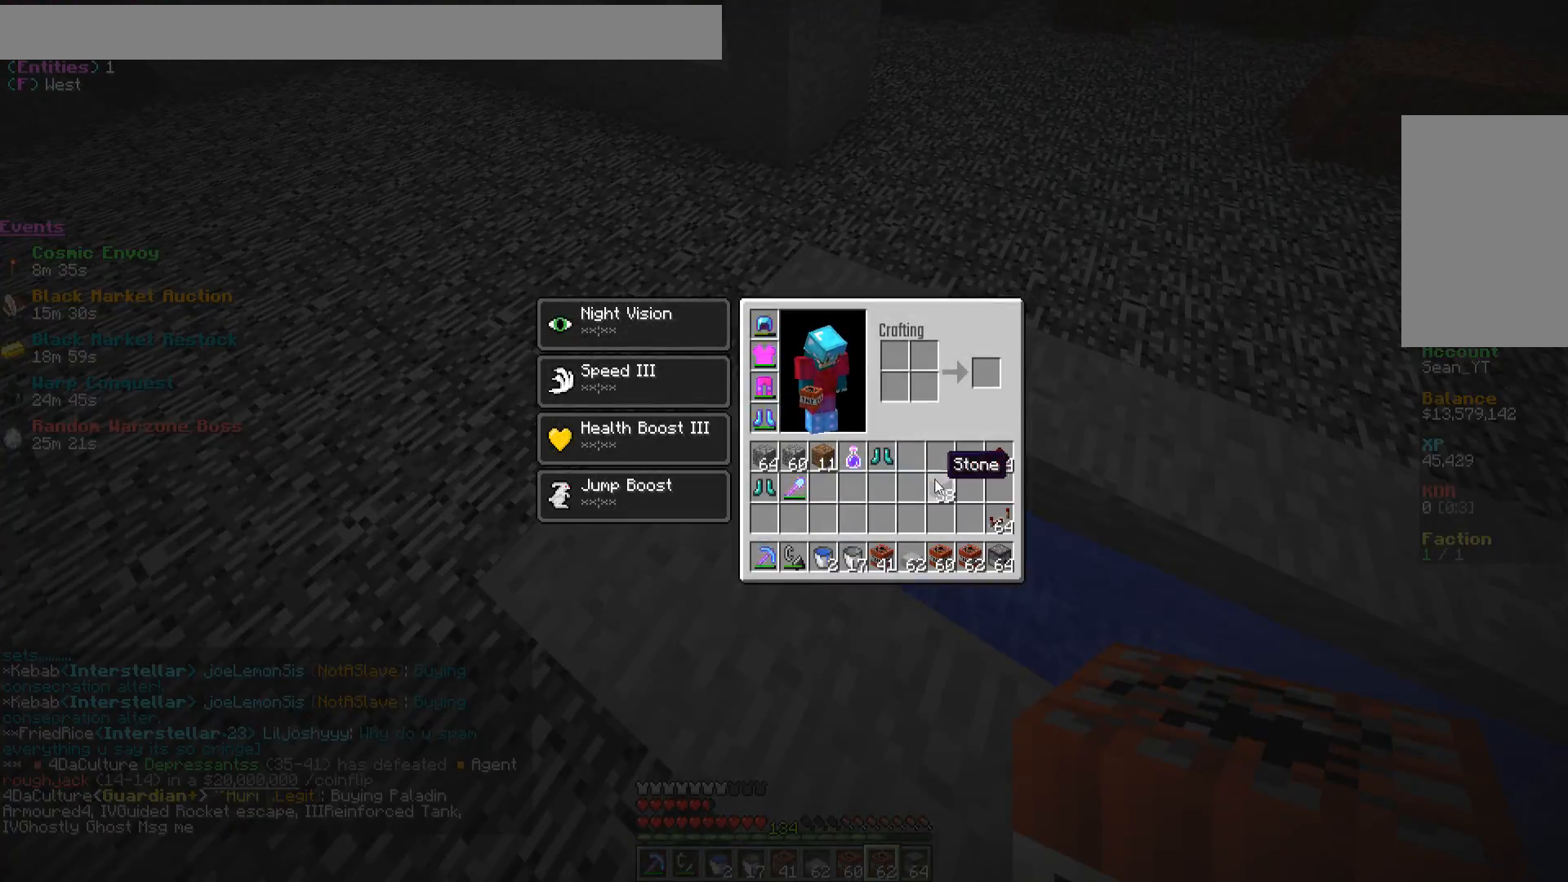
{"keys": ["d"], "mouse": ["right"], "events": [[433, "mouse_right", "down"], [483, "d", "down"]]}
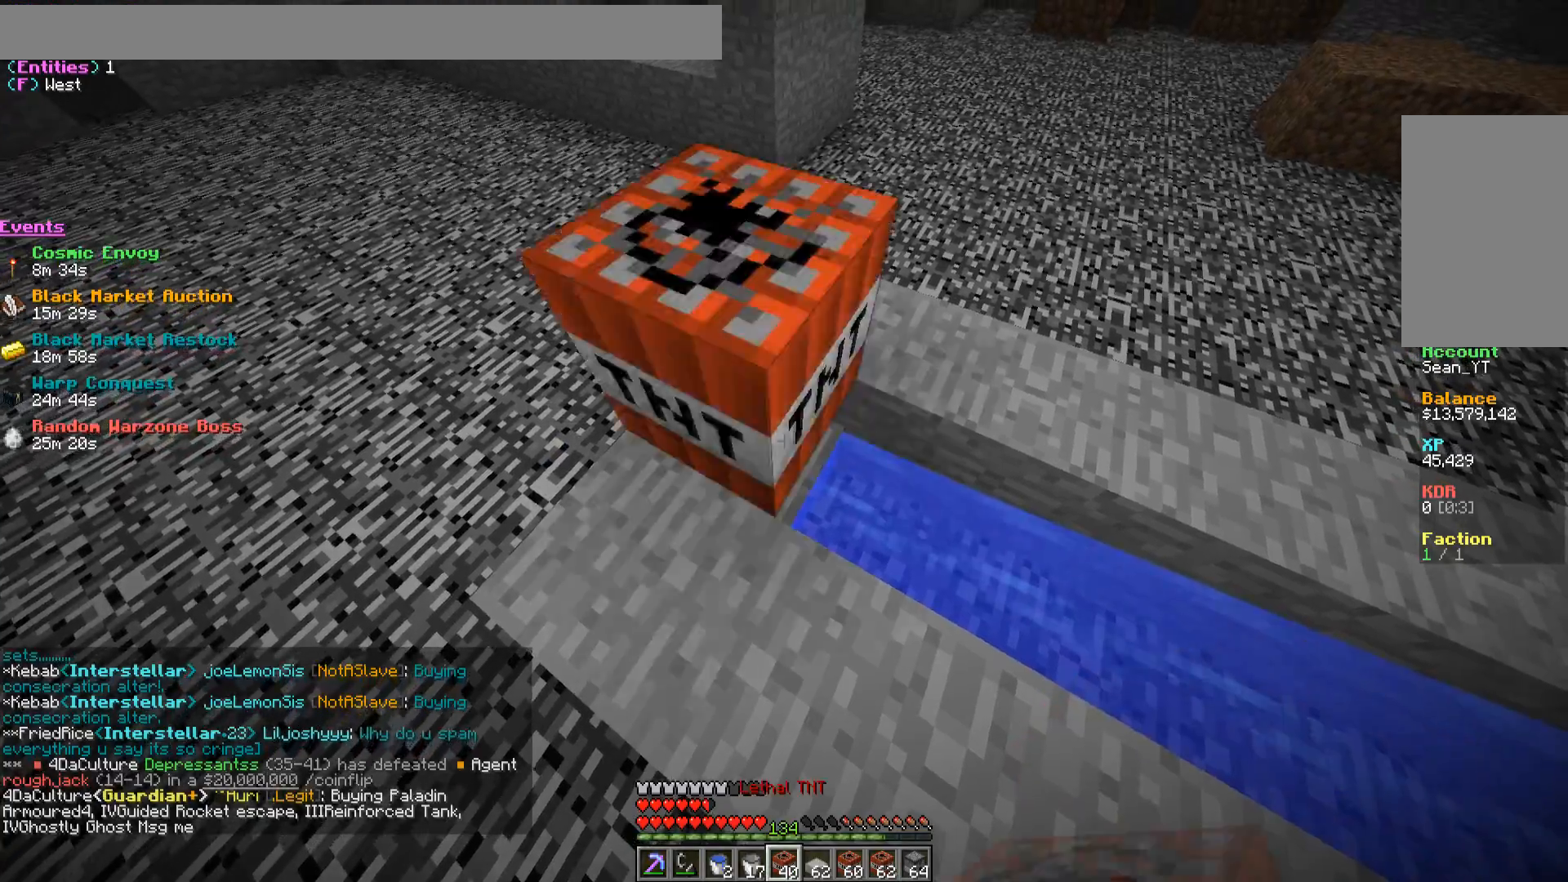
{"keys": [], "mouse": [], "events": [[67, "mouse_right", "up"], [117, "s", "down"], [150, "d", "up"], [267, "s", "up"]]}
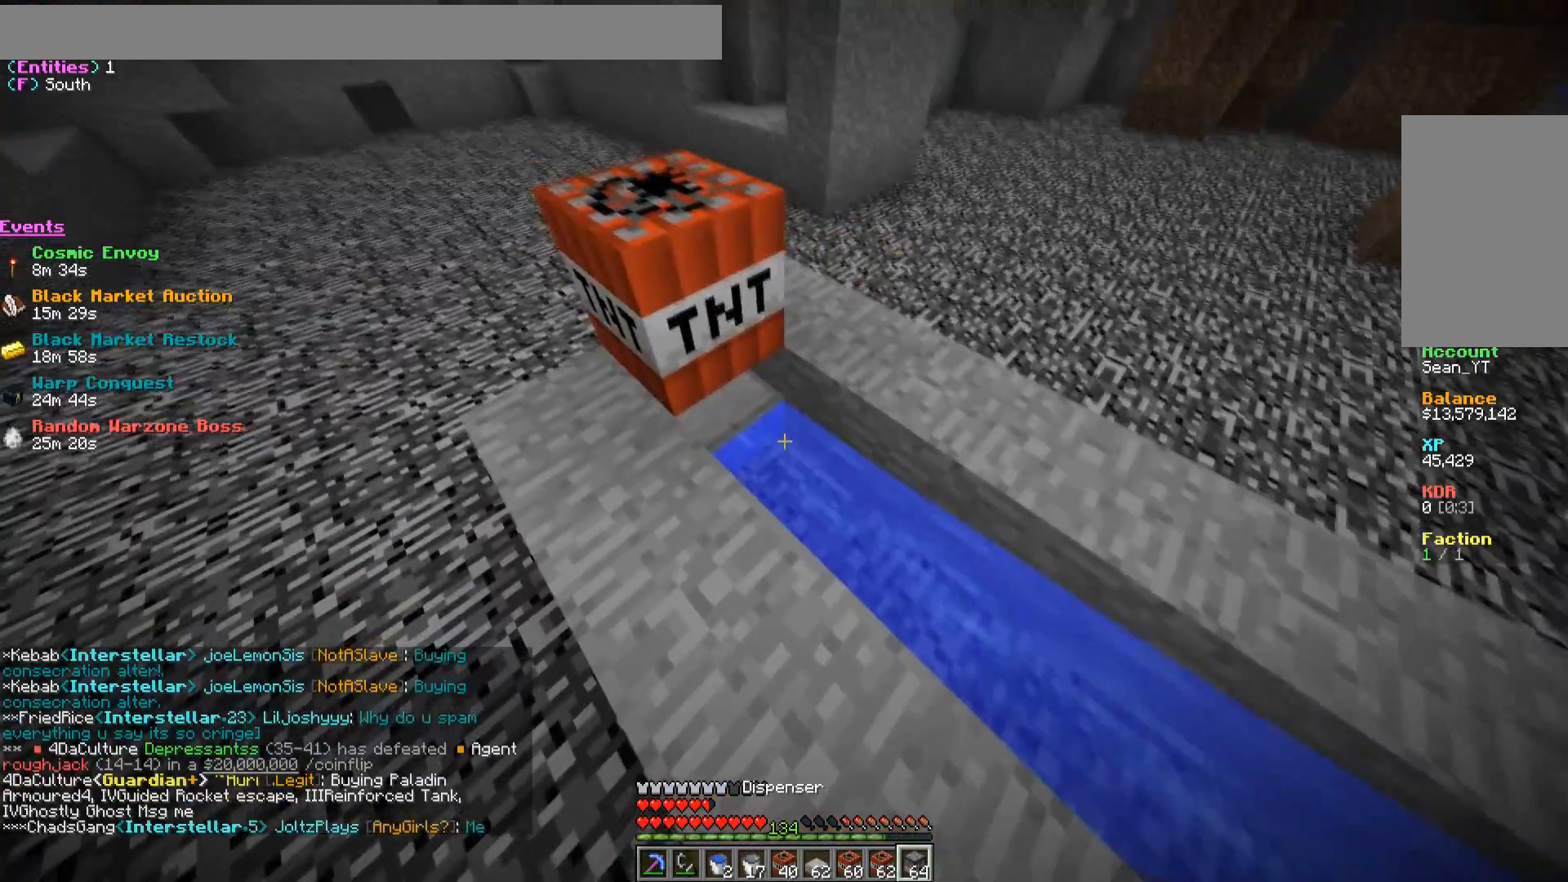
{"keys": [], "mouse": [], "events": [[233, "d", "down"], [233, "s", "down"], [350, "s", "up"], [367, "d", "up"]]}
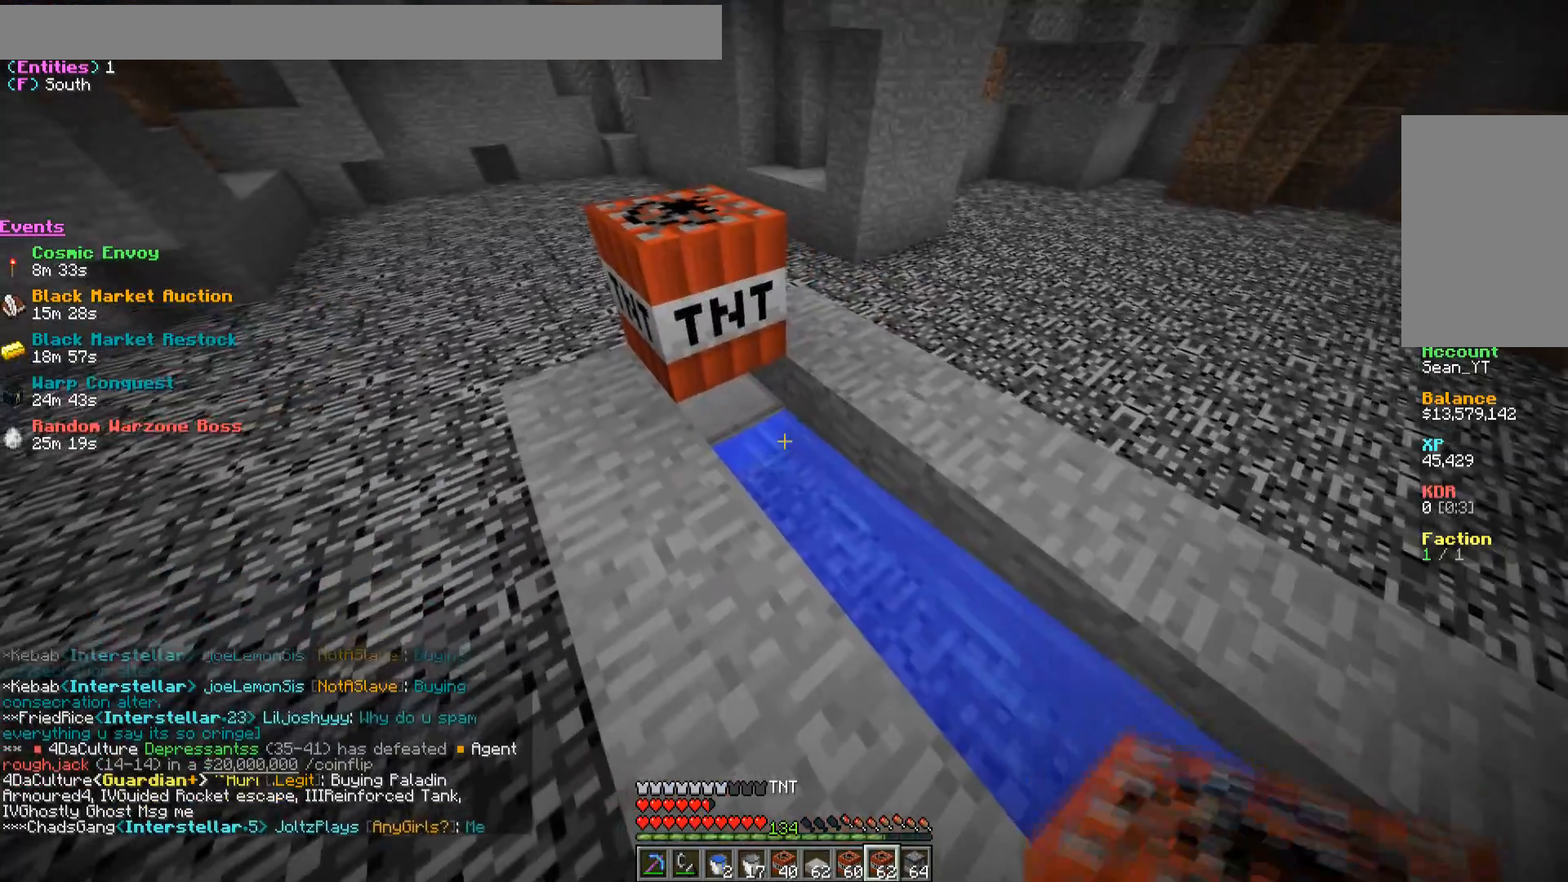
{"keys": ["d", "s"], "mouse": ["right"], "events": [[33, "d", "down"], [33, "s", "down"], [133, "mouse_right", "down"], [233, "mouse_right", "up"], [417, "mouse_right", "down"]]}
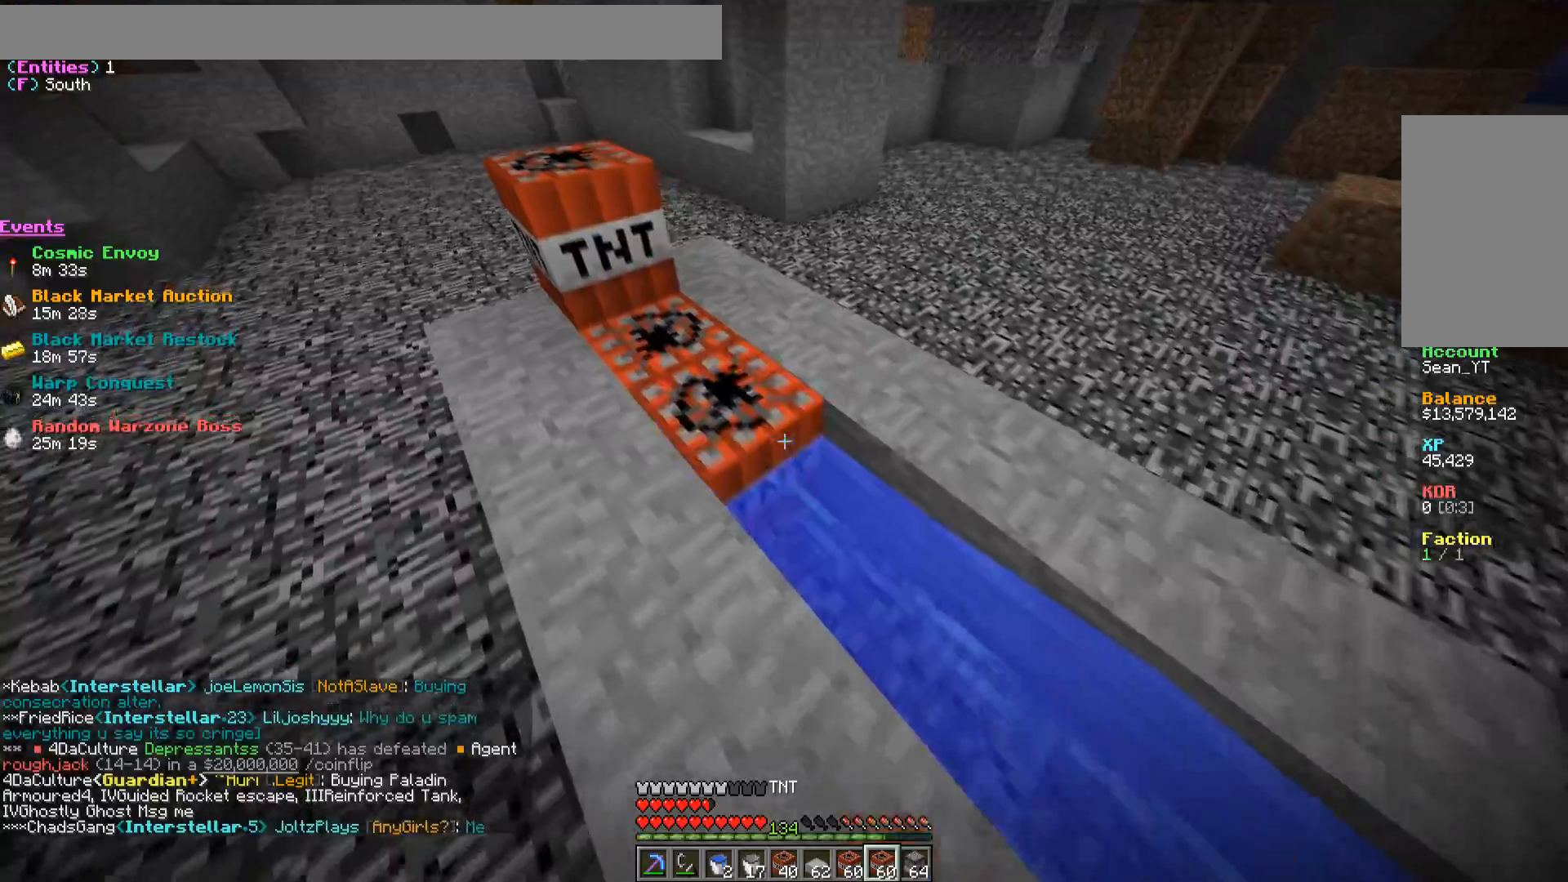
{"keys": [], "mouse": [], "events": [[33, "d", "up"], [50, "mouse_right", "up"], [217, "mouse_right", "down"], [333, "d", "down"], [350, "mouse_right", "up"], [467, "s", "up"], [500, "d", "up"]]}
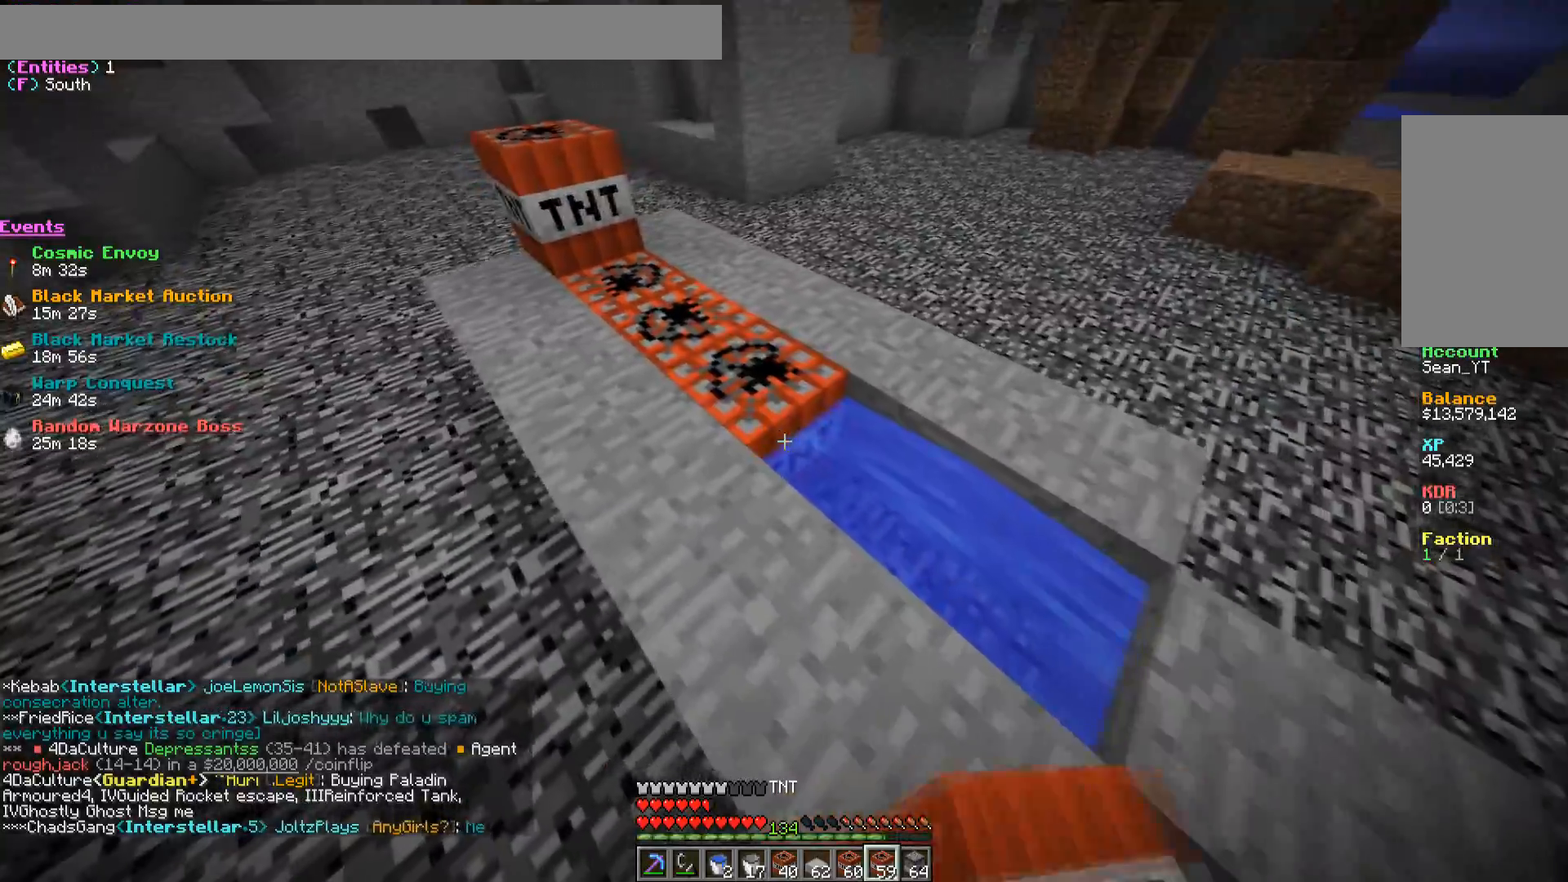
{"keys": [], "mouse": [], "events": []}
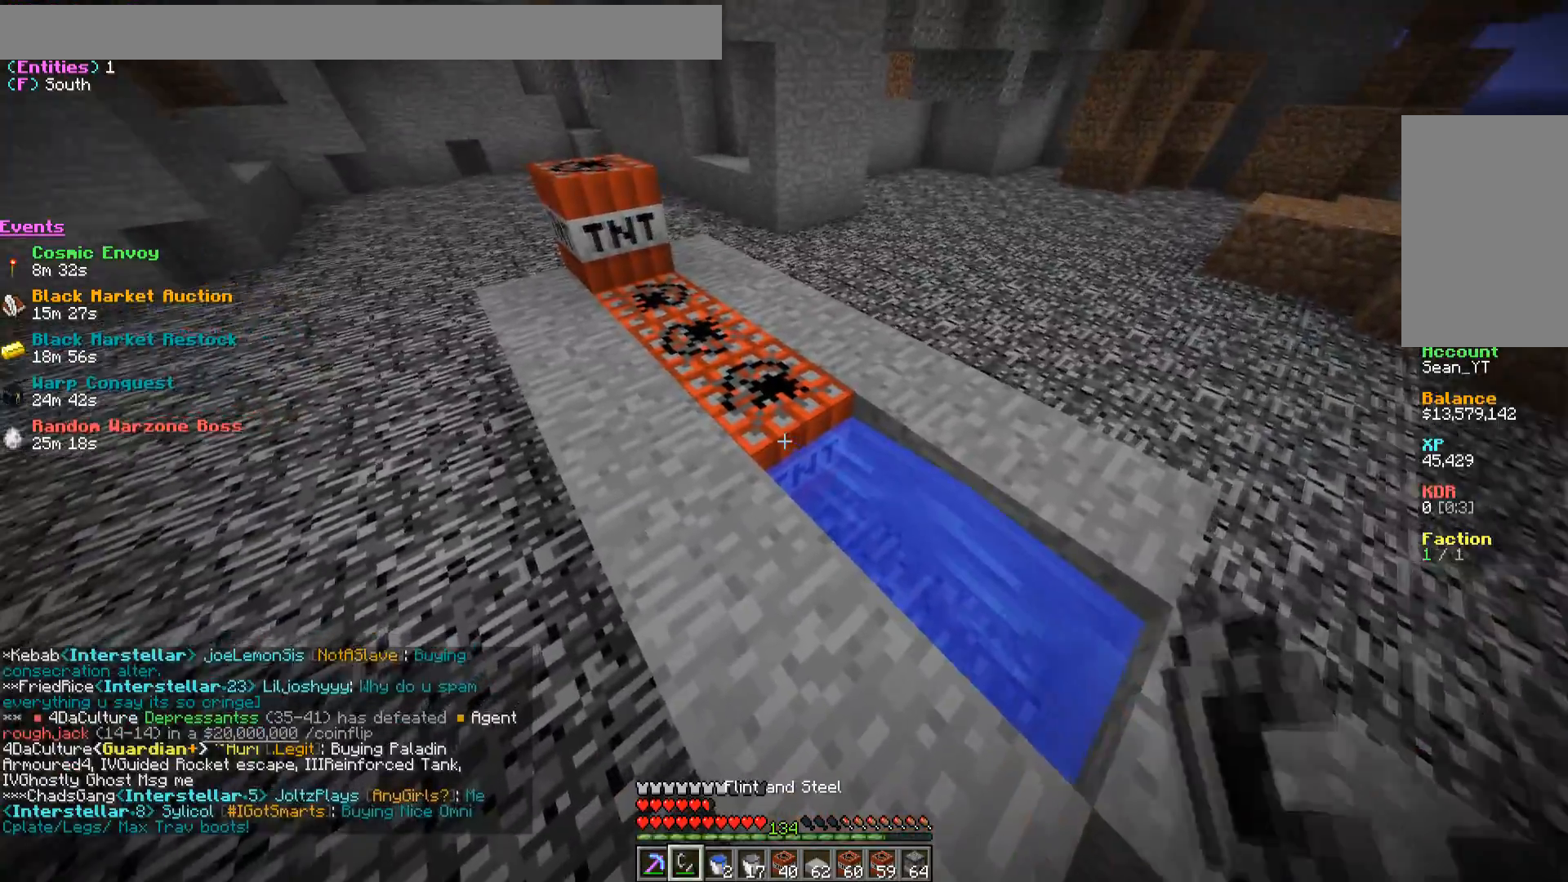
{"keys": [], "mouse": [], "events": [[33, "w", "down"], [183, "w", "up"], [233, "a", "down"], [400, "a", "up"]]}
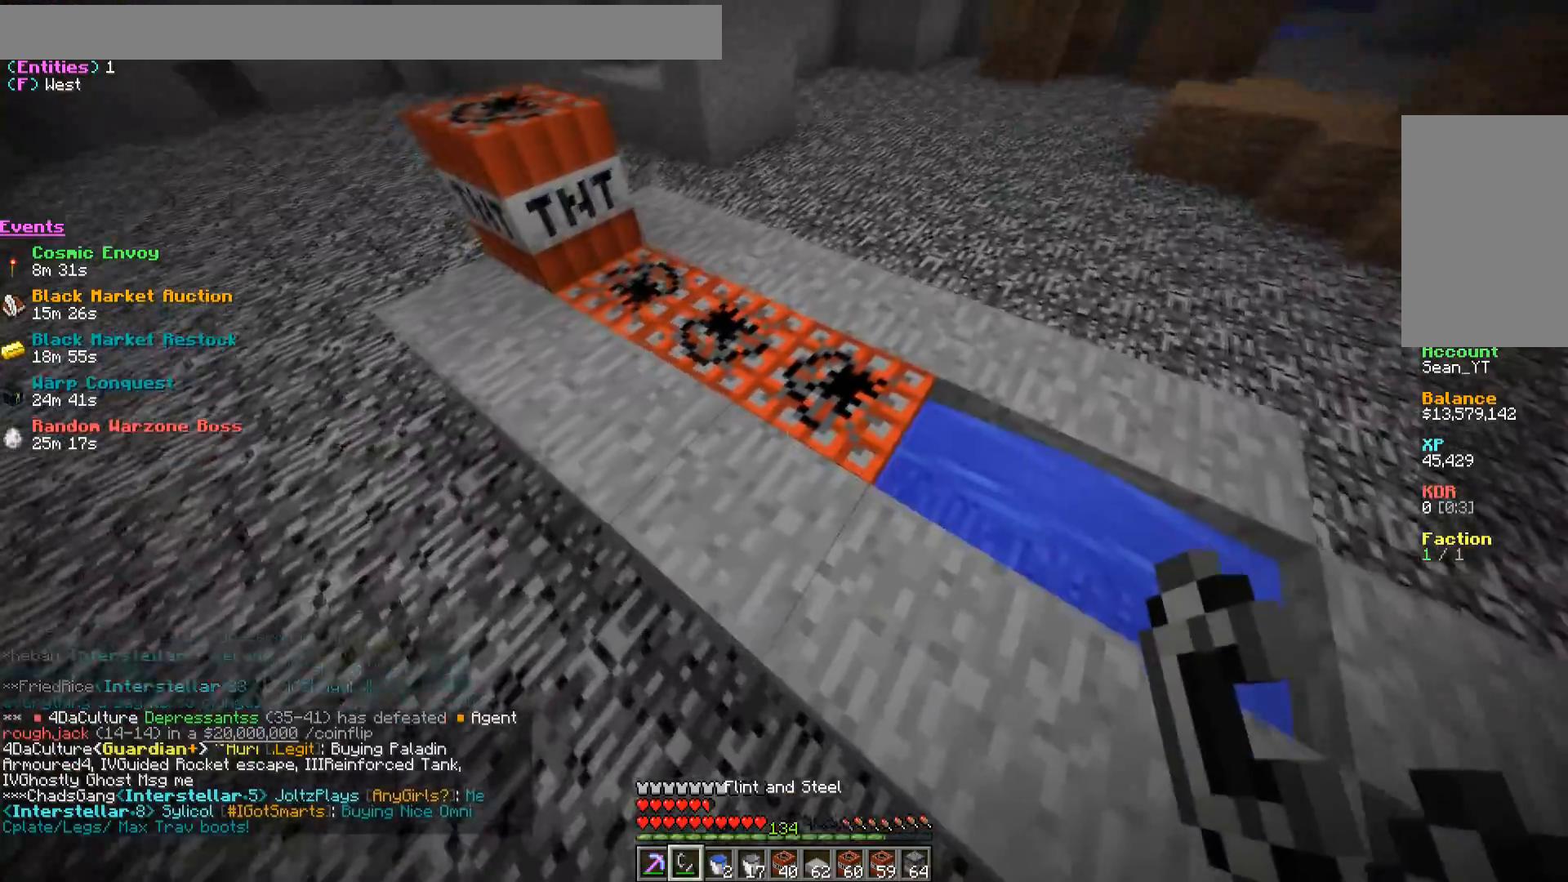
{"keys": [], "mouse": [], "events": [[150, "w", "down"], [183, "a", "down"], [317, "w", "up"], [367, "a", "up"]]}
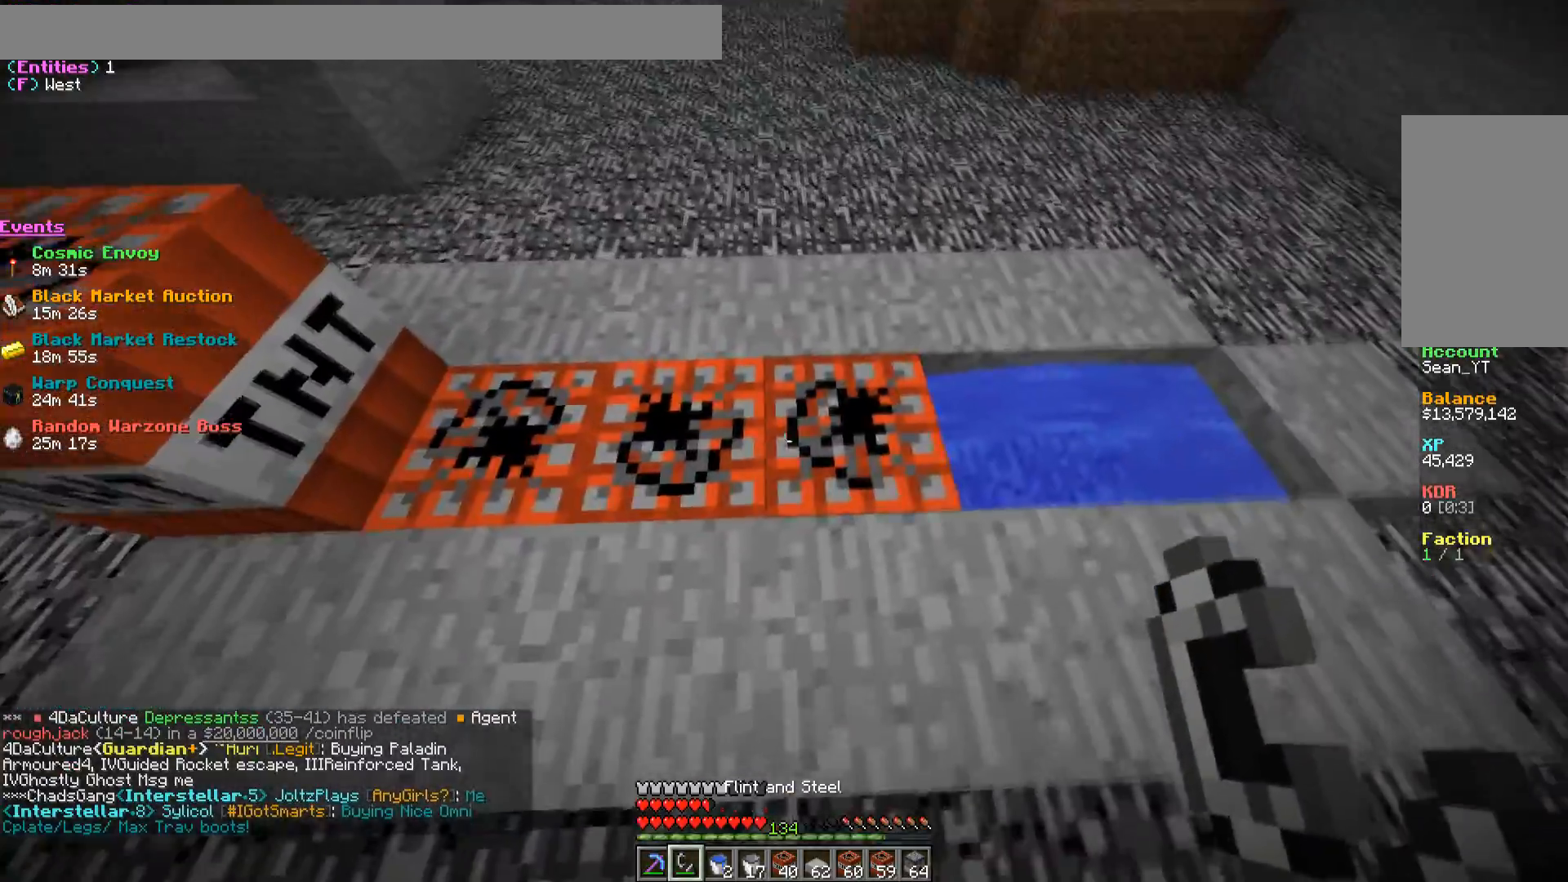
{"keys": [], "mouse": [], "events": [[50, "a", "down"], [150, "a", "up"], [367, "d", "down"], [500, "d", "up"]]}
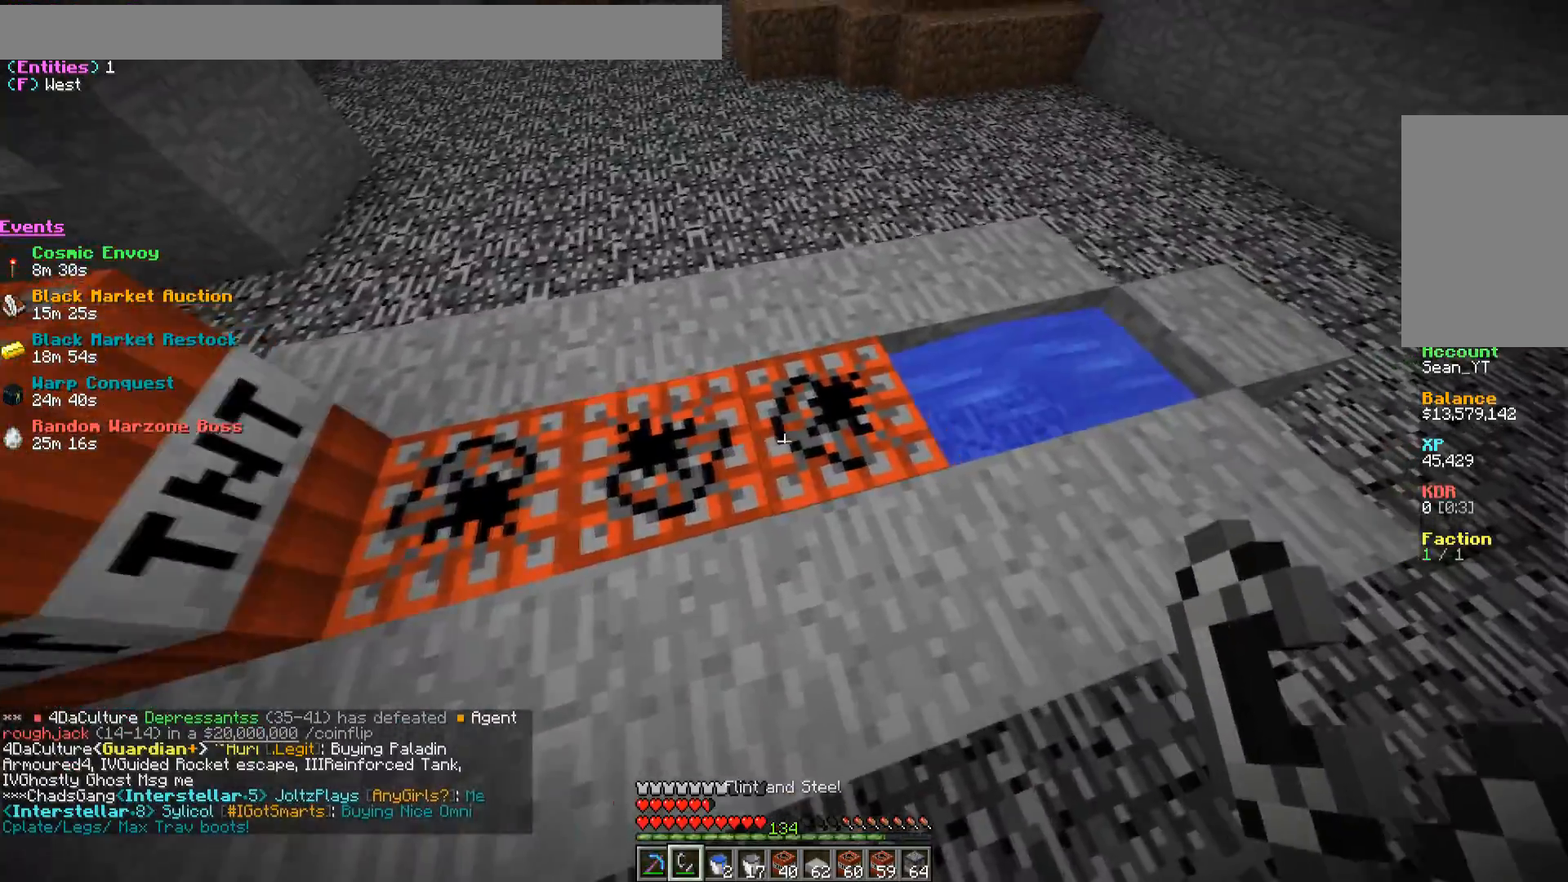
{"keys": ["a"], "mouse": ["right"], "events": [[217, "mouse_right", "down"], [250, "a", "down"]]}
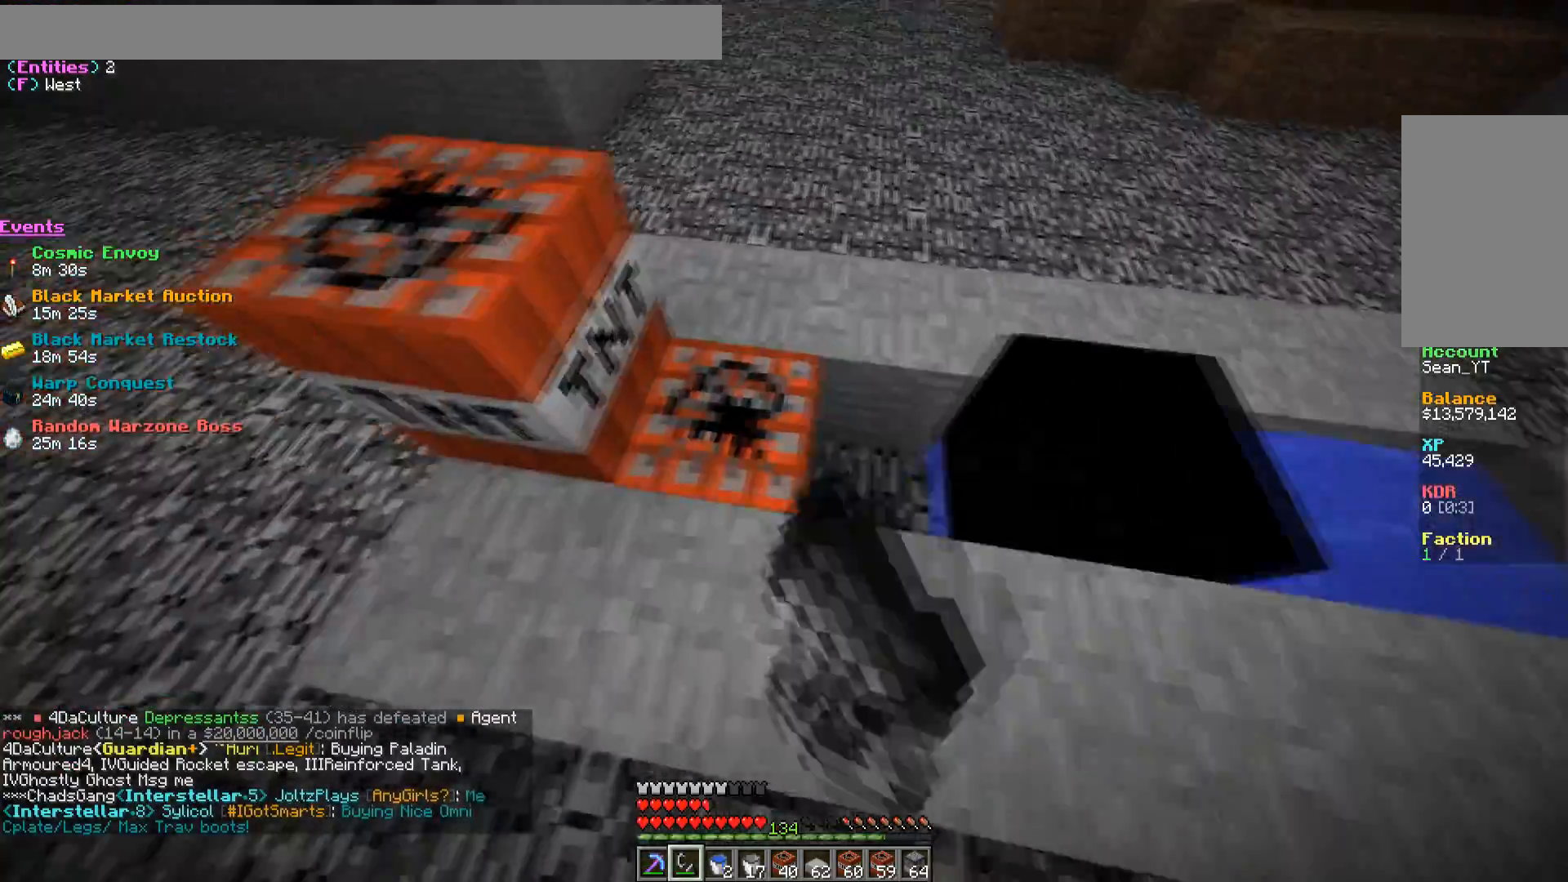
{"keys": ["d", "s"], "mouse": [], "events": [[17, "mouse_right", "up"], [67, "mouse_right", "down"], [133, "a", "up"], [183, "mouse_right", "up"], [267, "mouse_right", "down"], [383, "mouse_right", "up"], [450, "d", "down"], [467, "s", "down"]]}
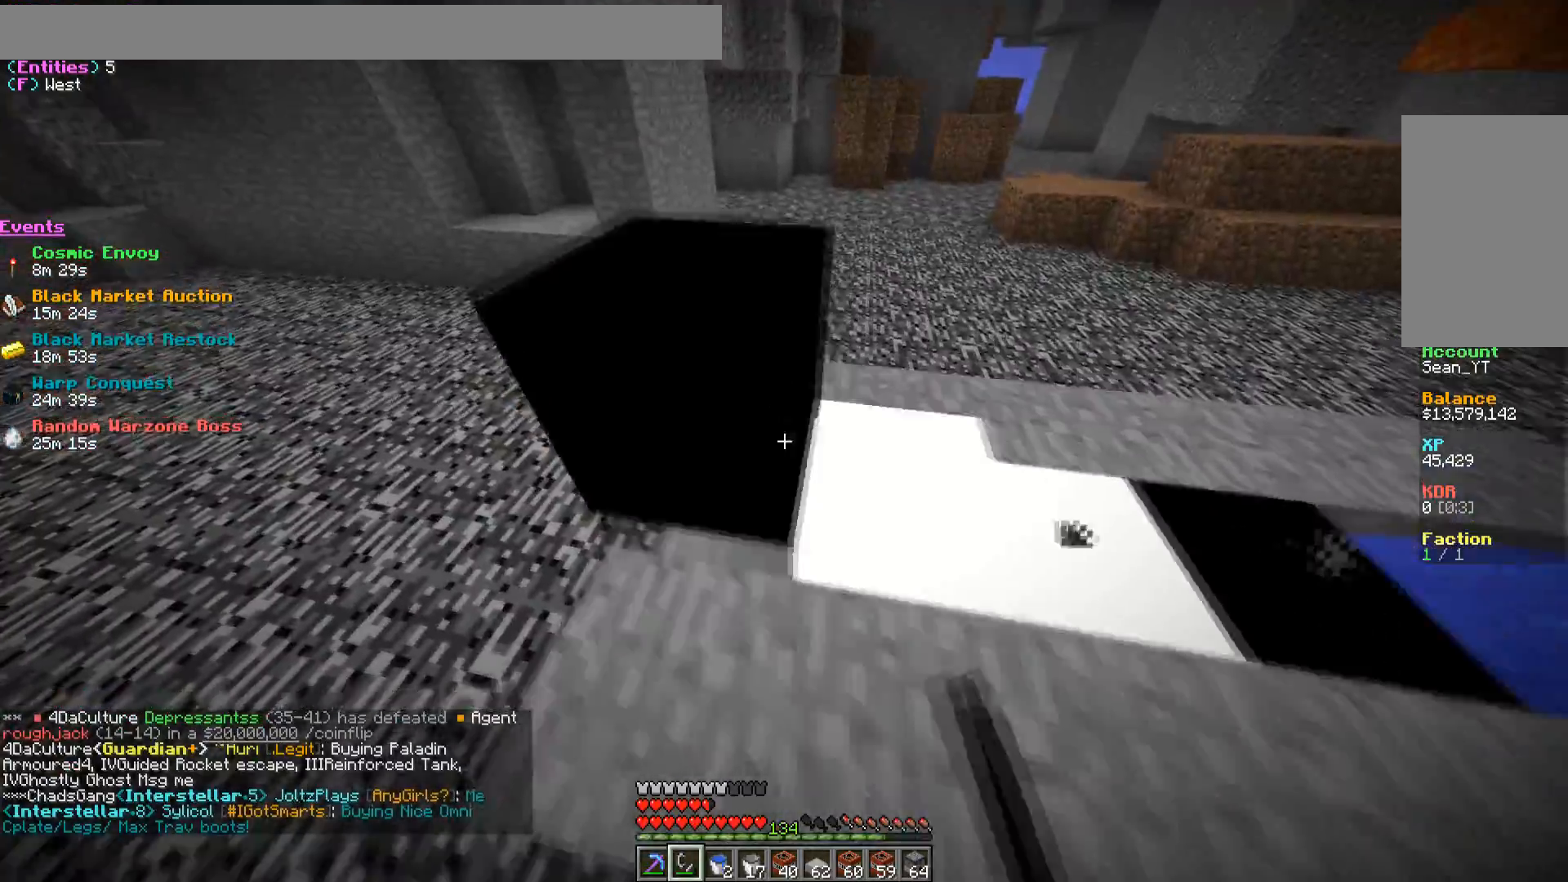
{"keys": ["d"], "mouse": [], "events": [[167, "s", "up"]]}